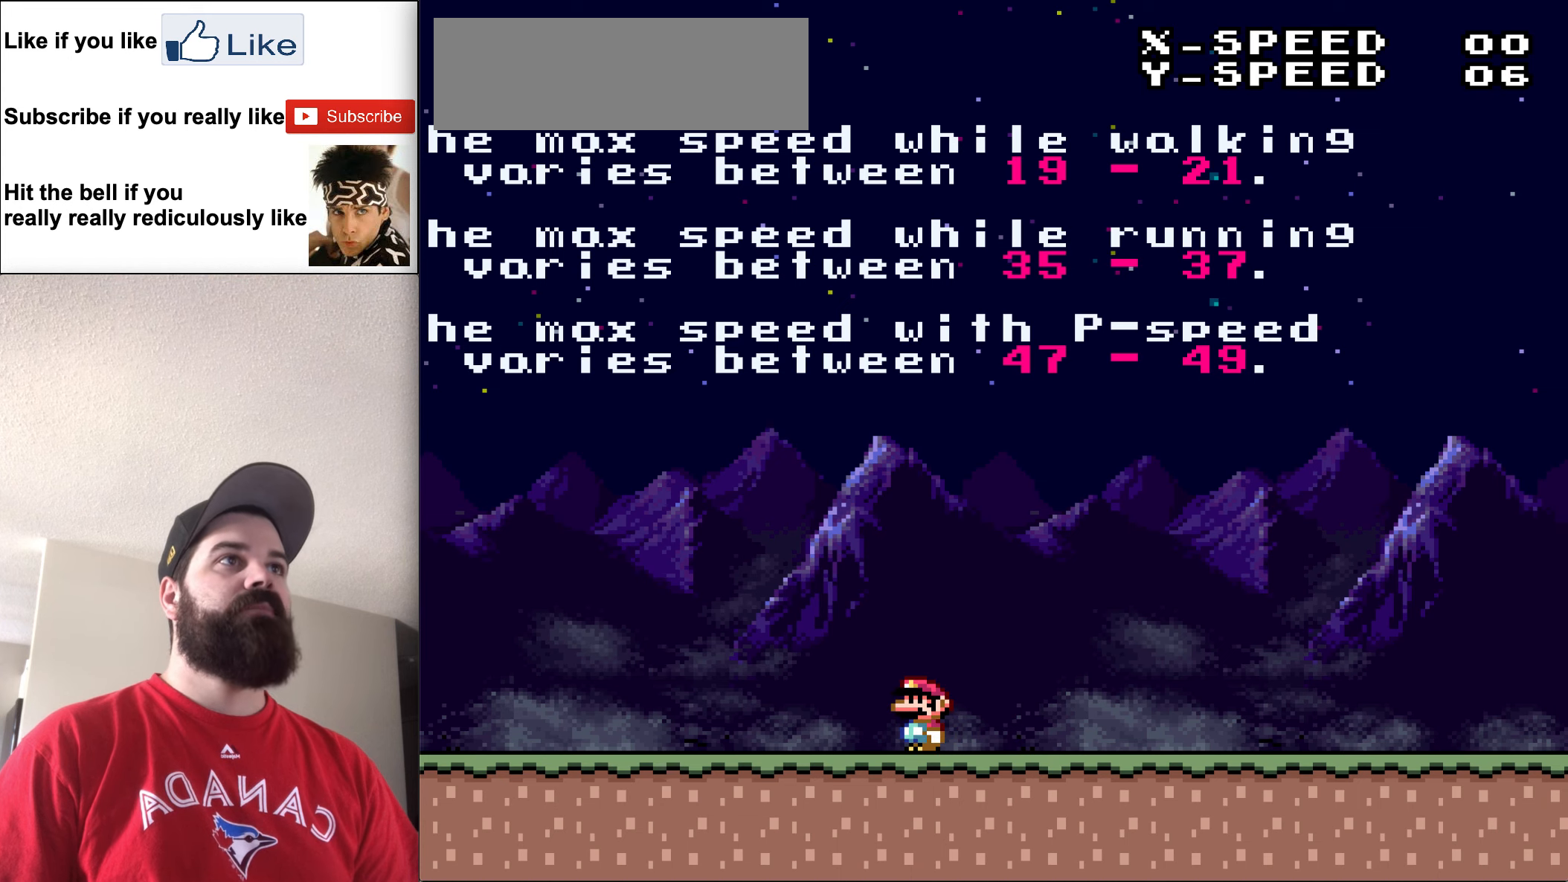
Gameplay with a controller (Nintendo layout); each line is a JSON object with the inputs held at the frame after it. "events" lists button and stick changes between this image and that frame as [ms after this image, input, new state], when the widget could be followed in between. Not read: L3 R3.
{"buttons": [], "events": []}
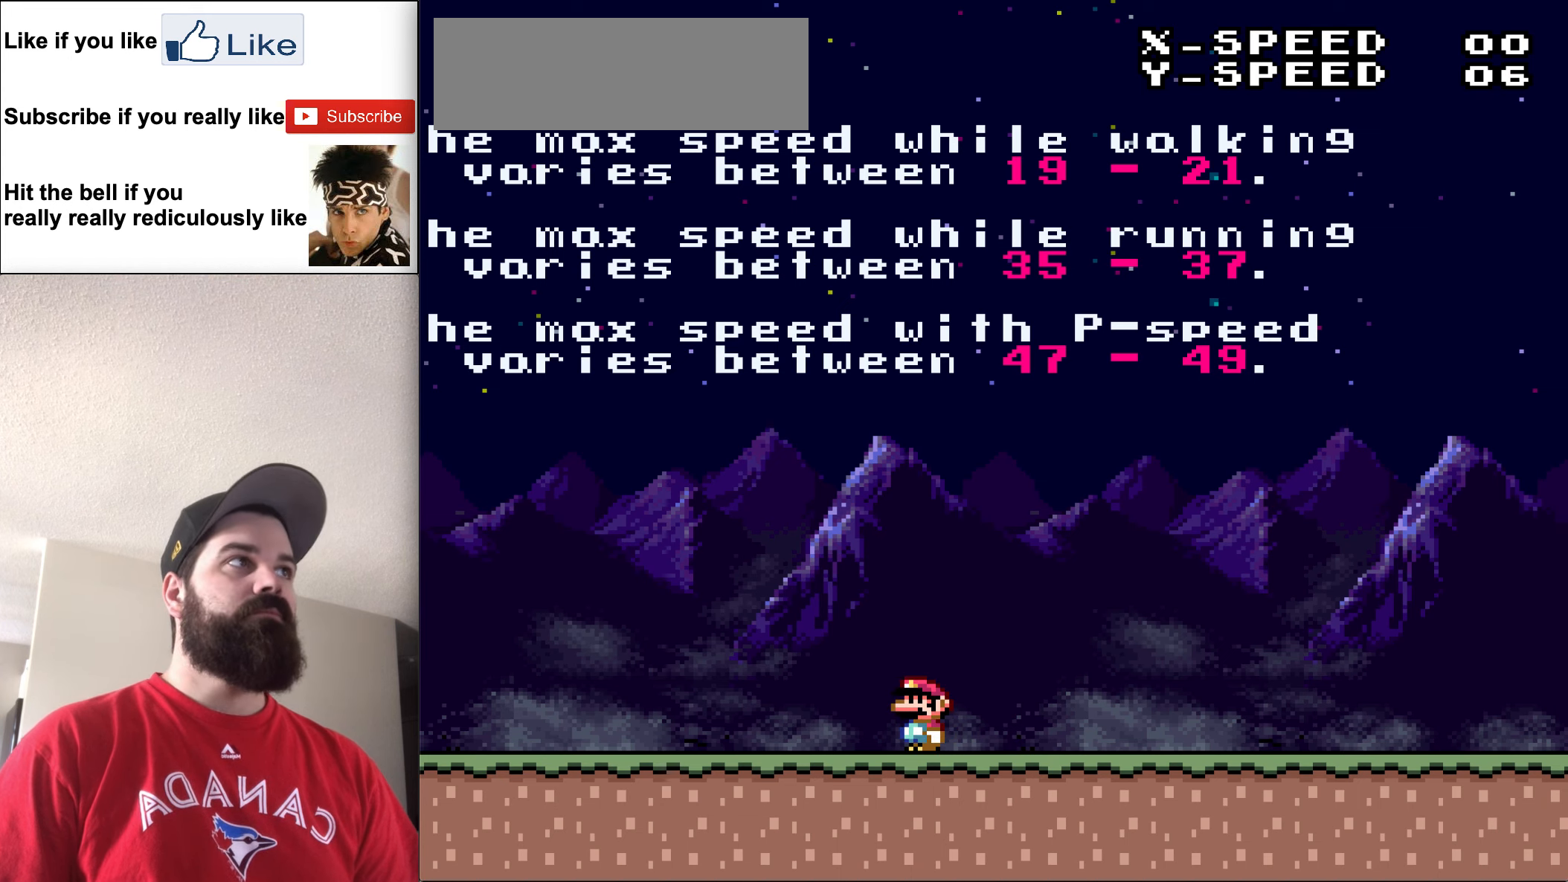
{"buttons": [], "events": []}
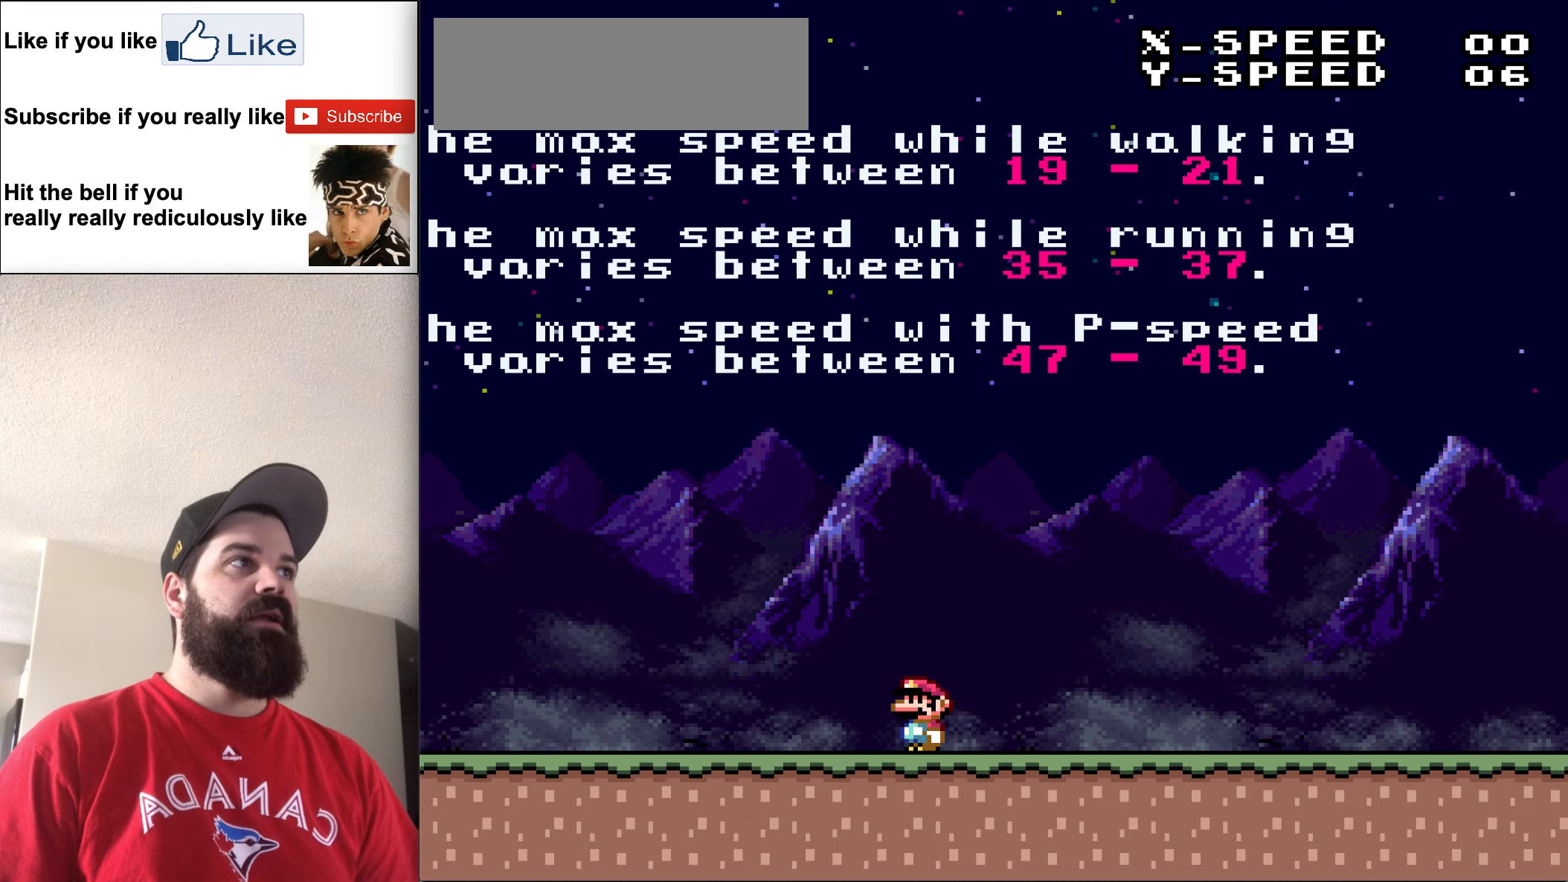
{"buttons": [], "events": []}
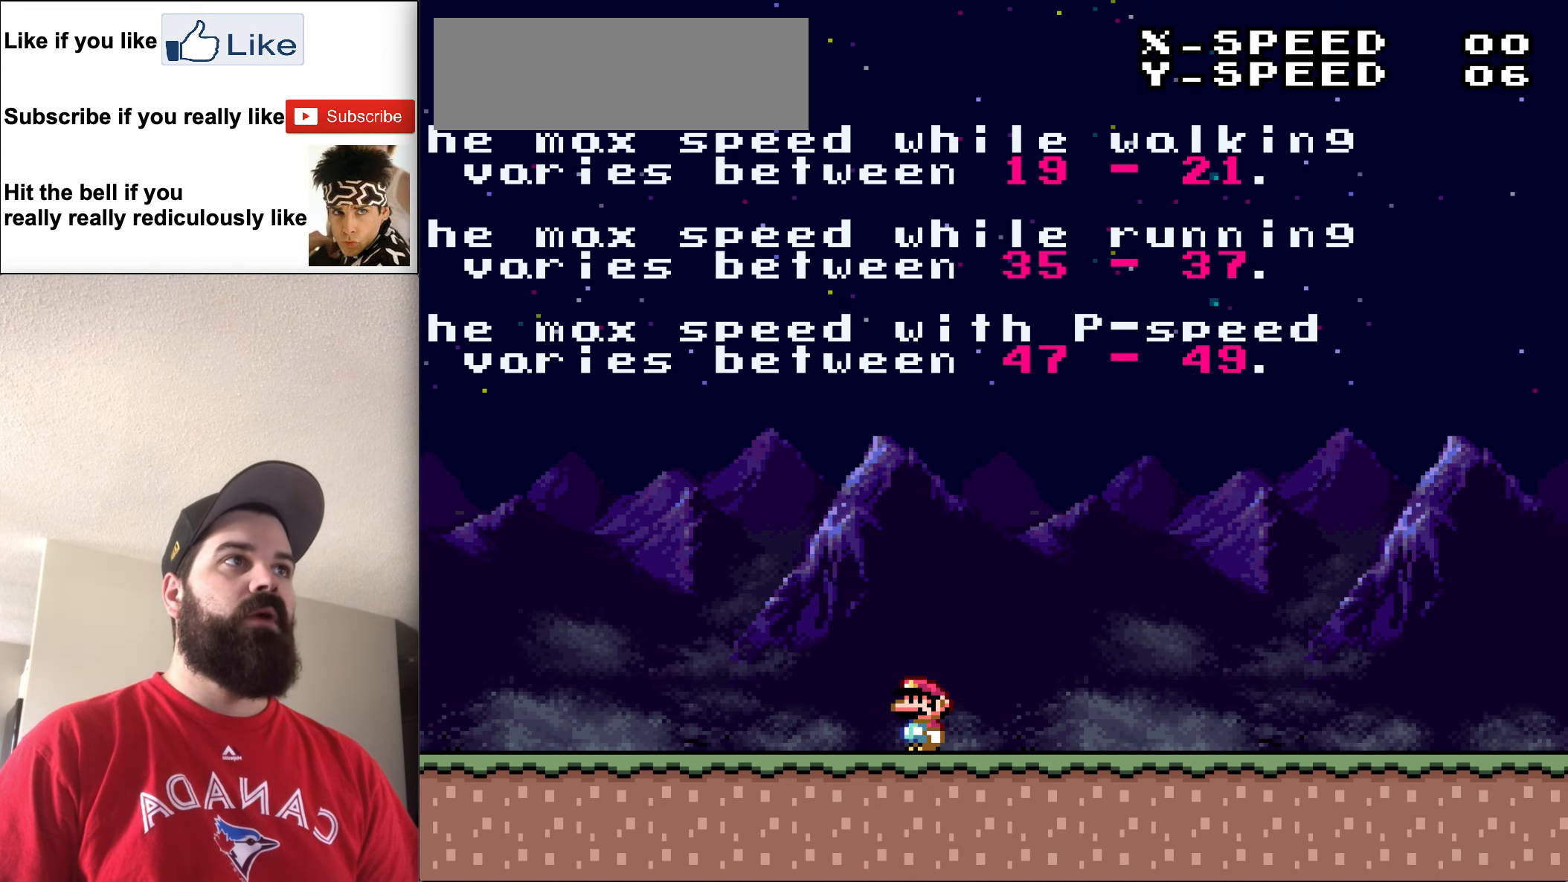
{"buttons": [], "events": []}
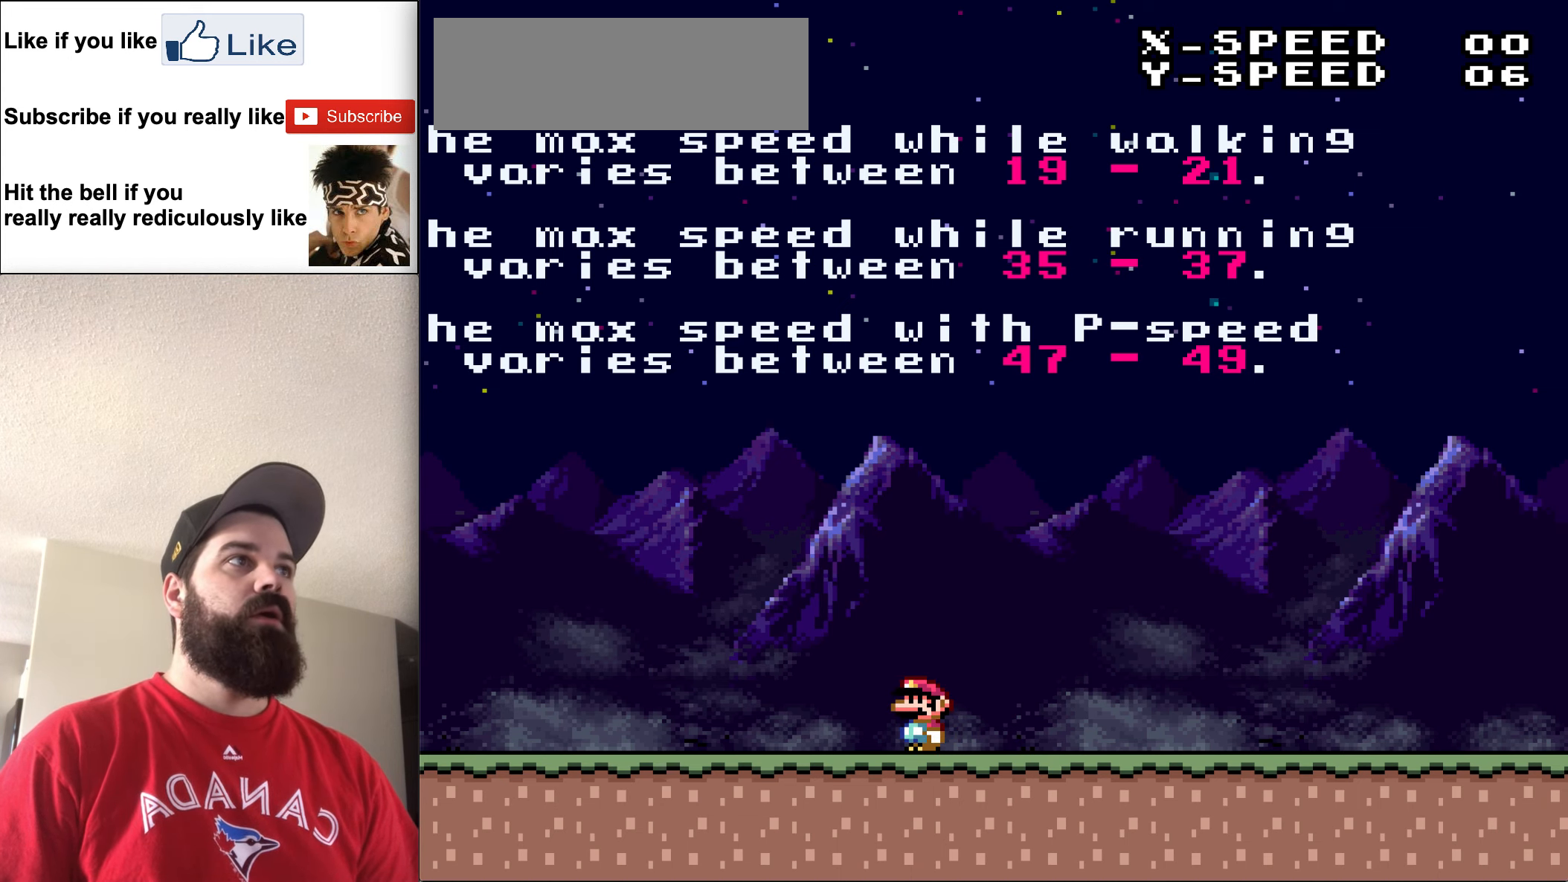
{"buttons": [], "events": []}
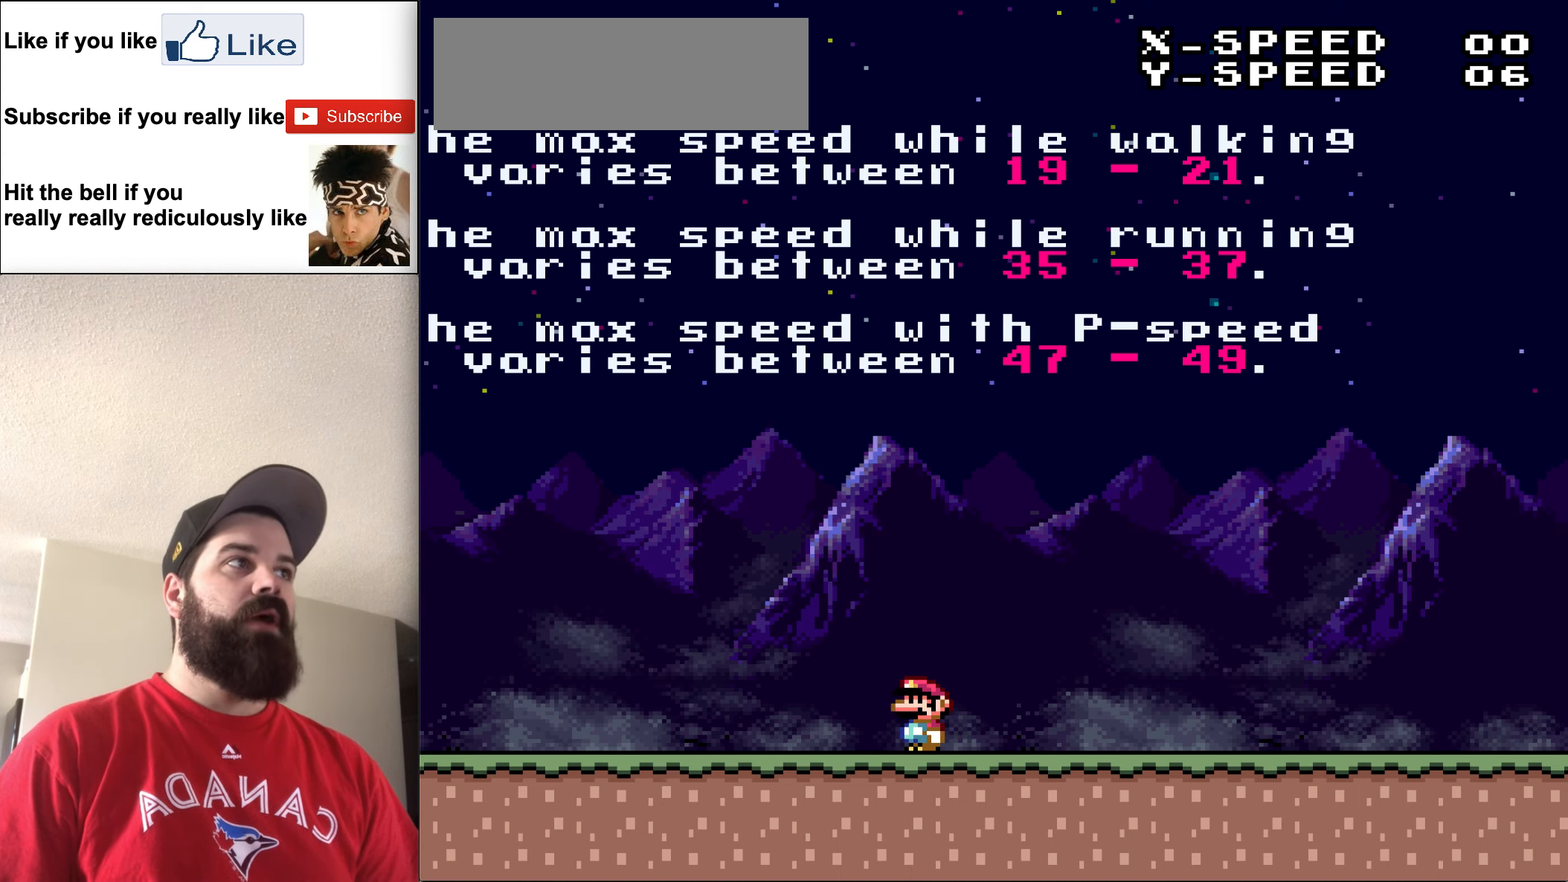
{"buttons": ["Y", "DPAD_LEFT"], "events": [[83, "Y", "down"], [117, "DPAD_LEFT", "down"]]}
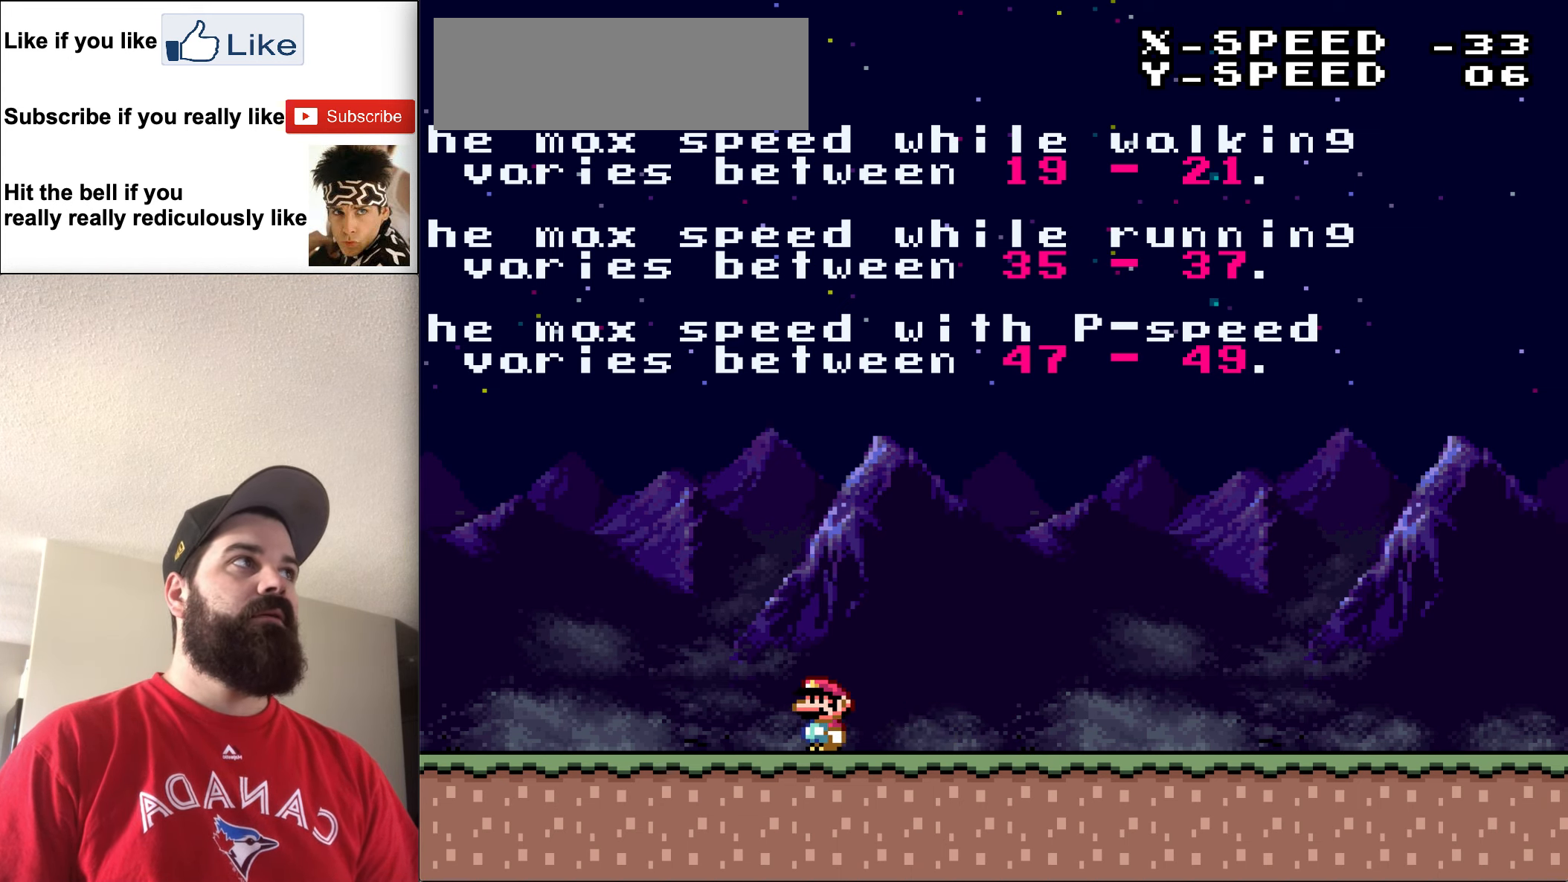
{"buttons": ["Y", "DPAD_LEFT"], "events": []}
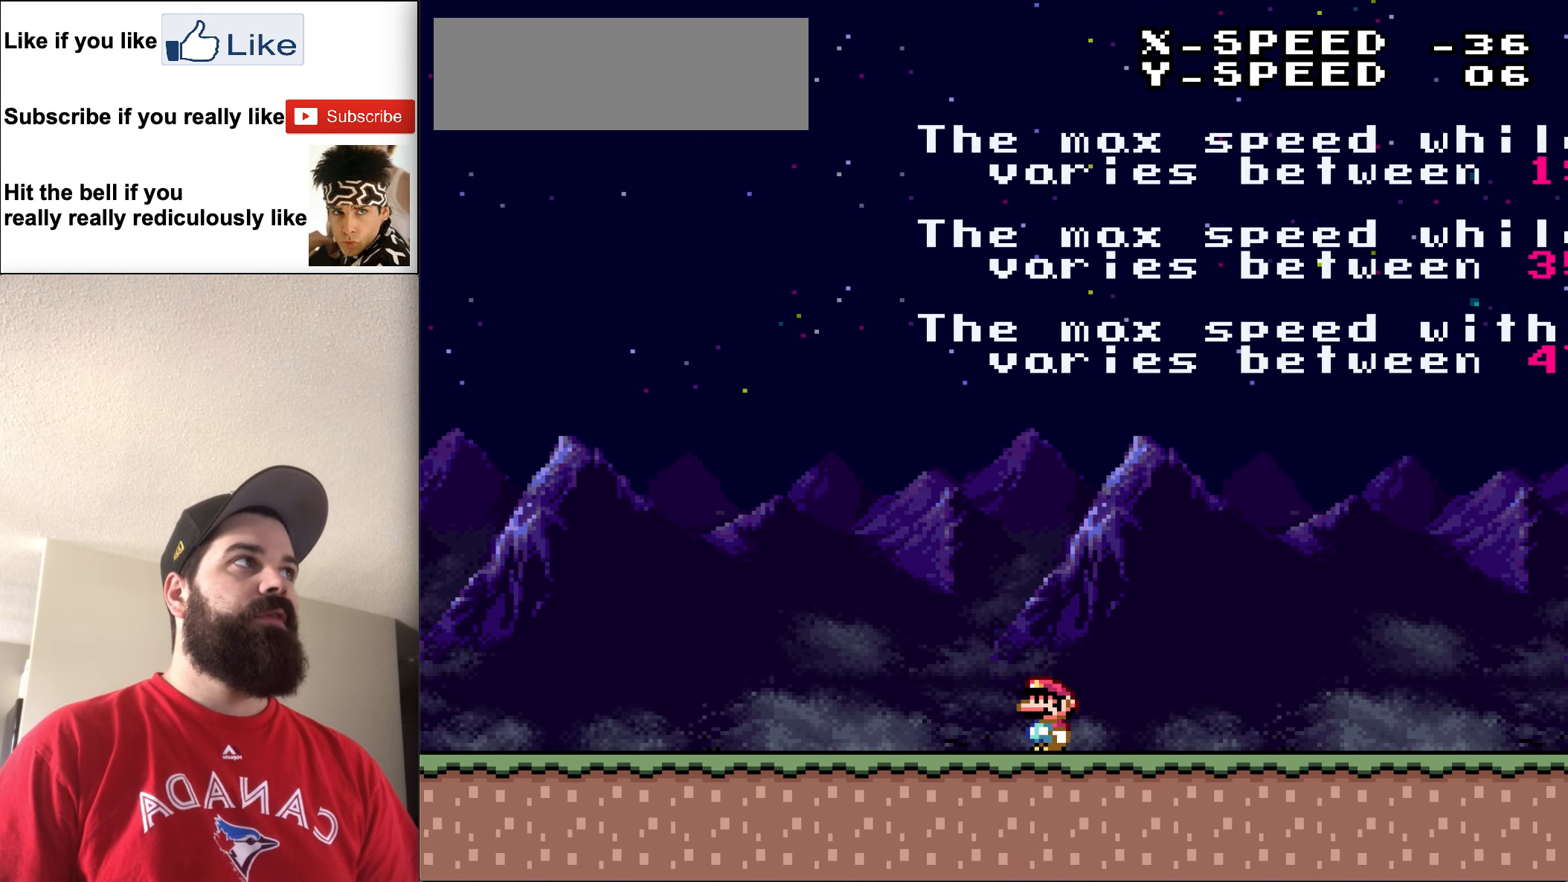
{"buttons": ["Y", "DPAD_LEFT"], "events": []}
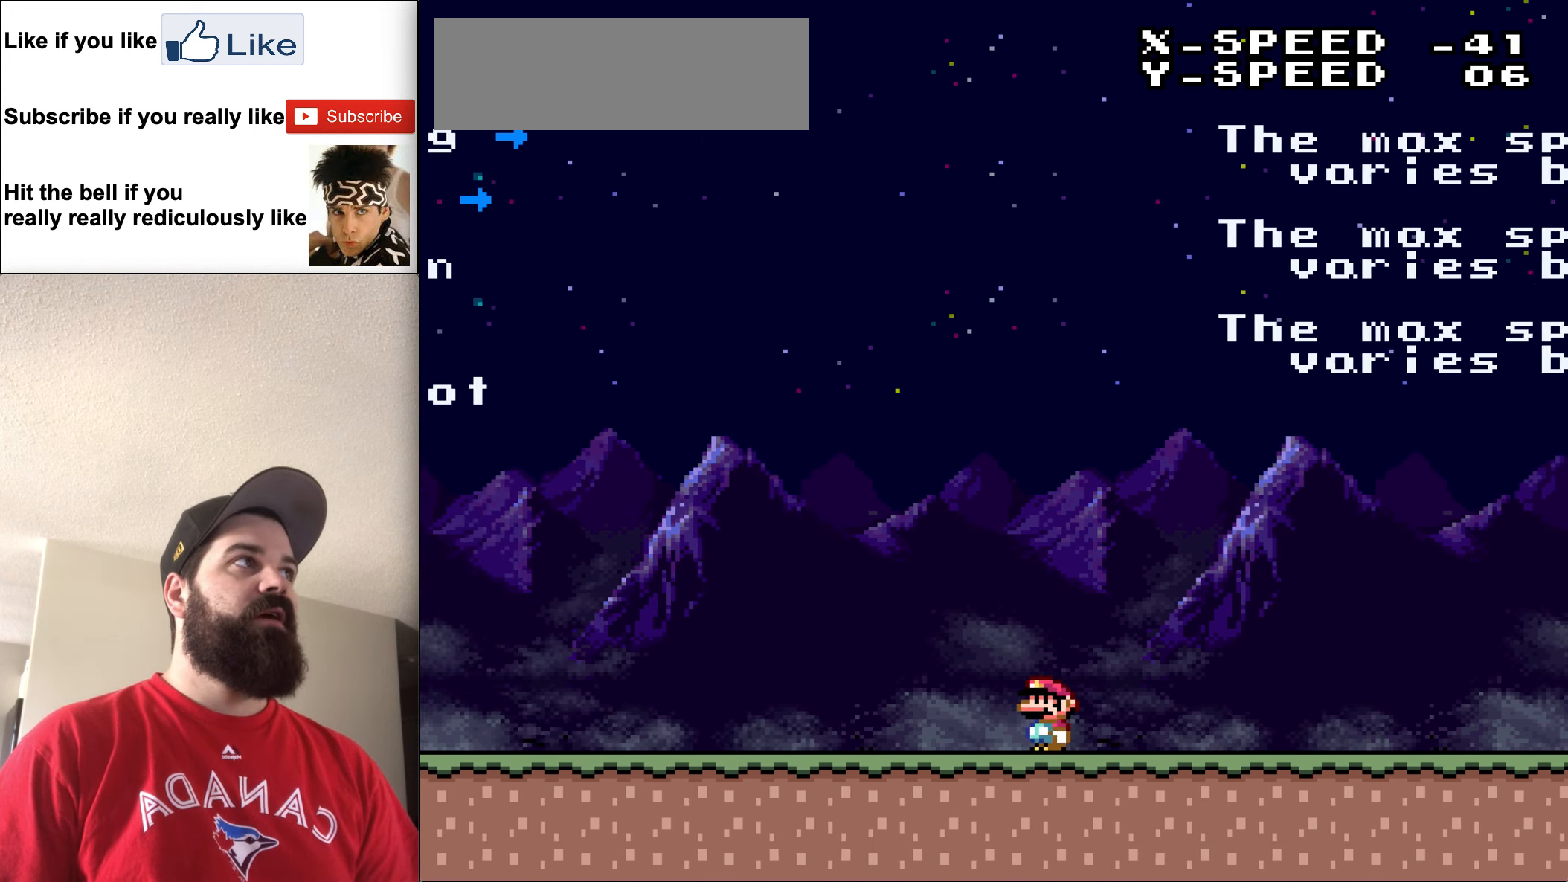
{"buttons": ["Y"], "events": [[484, "DPAD_LEFT", "up"]]}
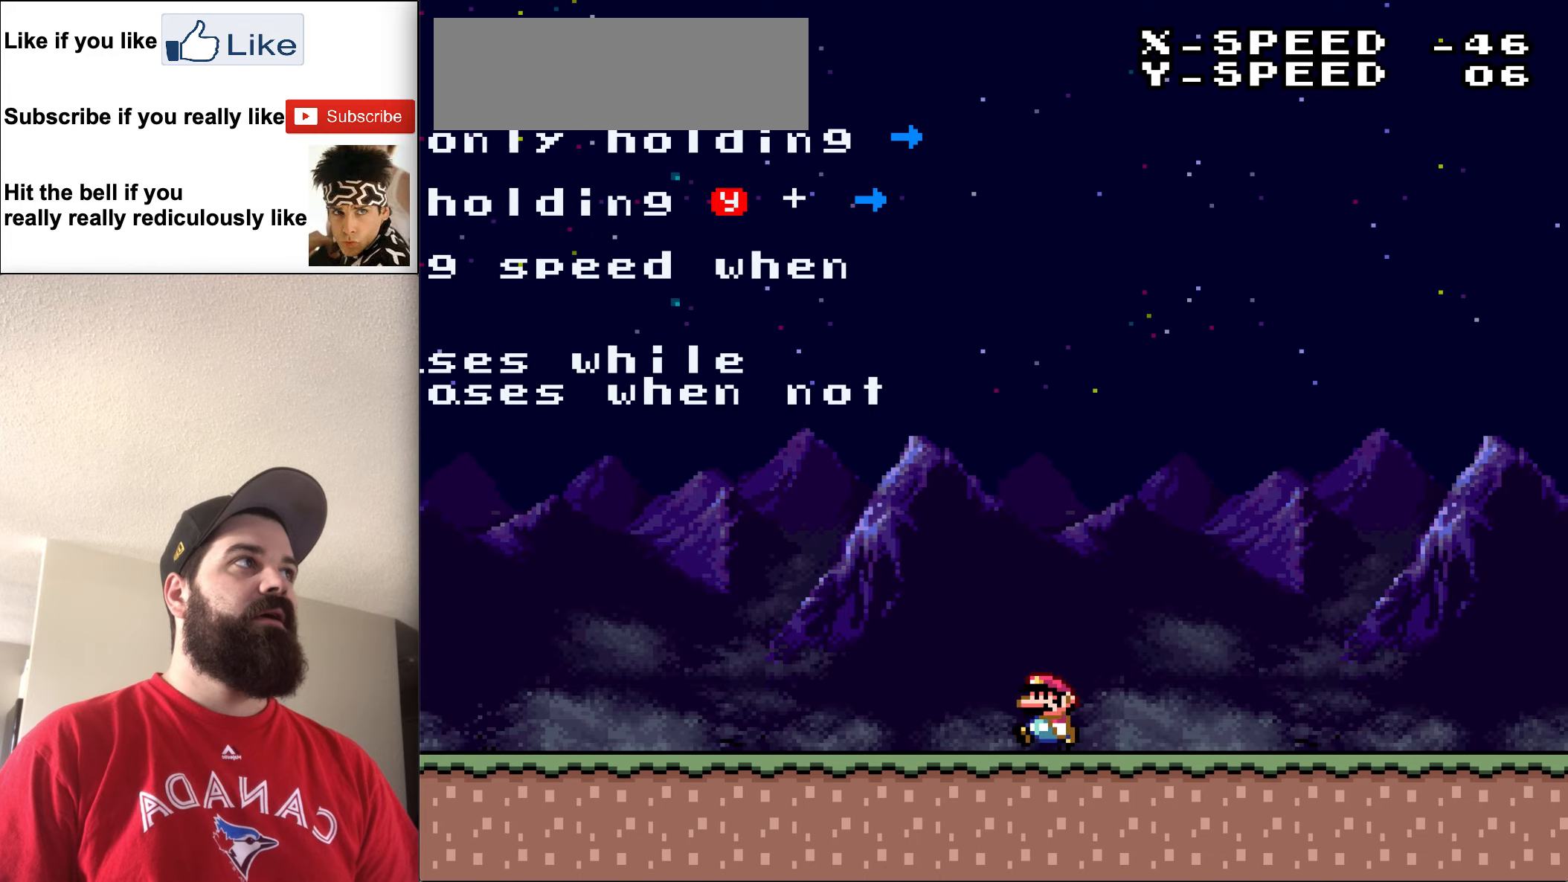
{"buttons": [], "events": [[50, "Y", "up"]]}
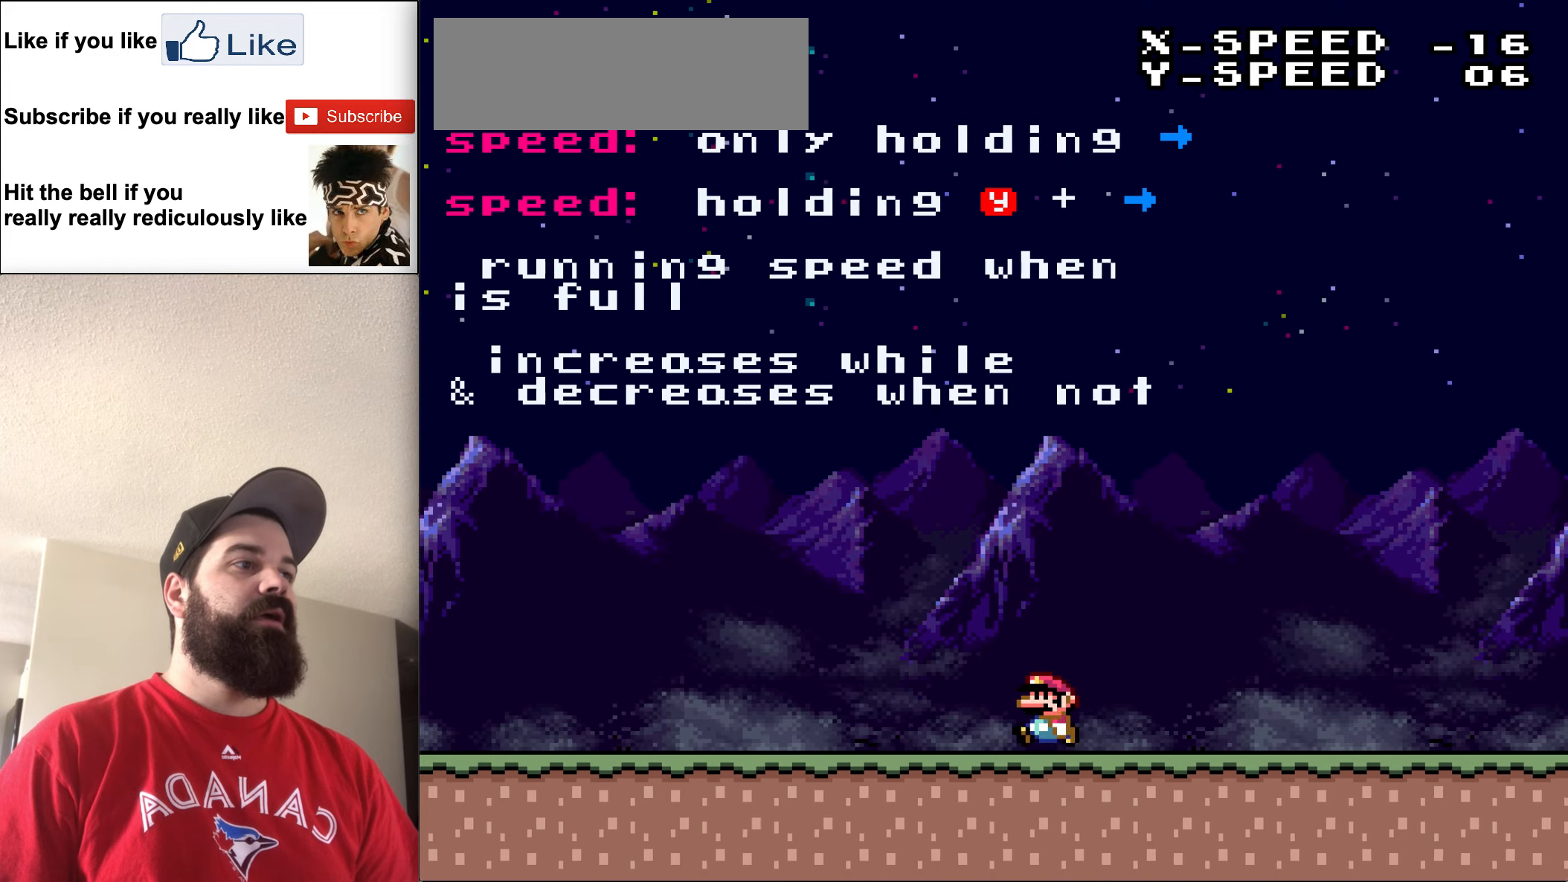
{"buttons": [], "events": [[17, "DPAD_RIGHT", "down"], [150, "Y", "down"], [317, "DPAD_RIGHT", "up"], [317, "Y", "up"]]}
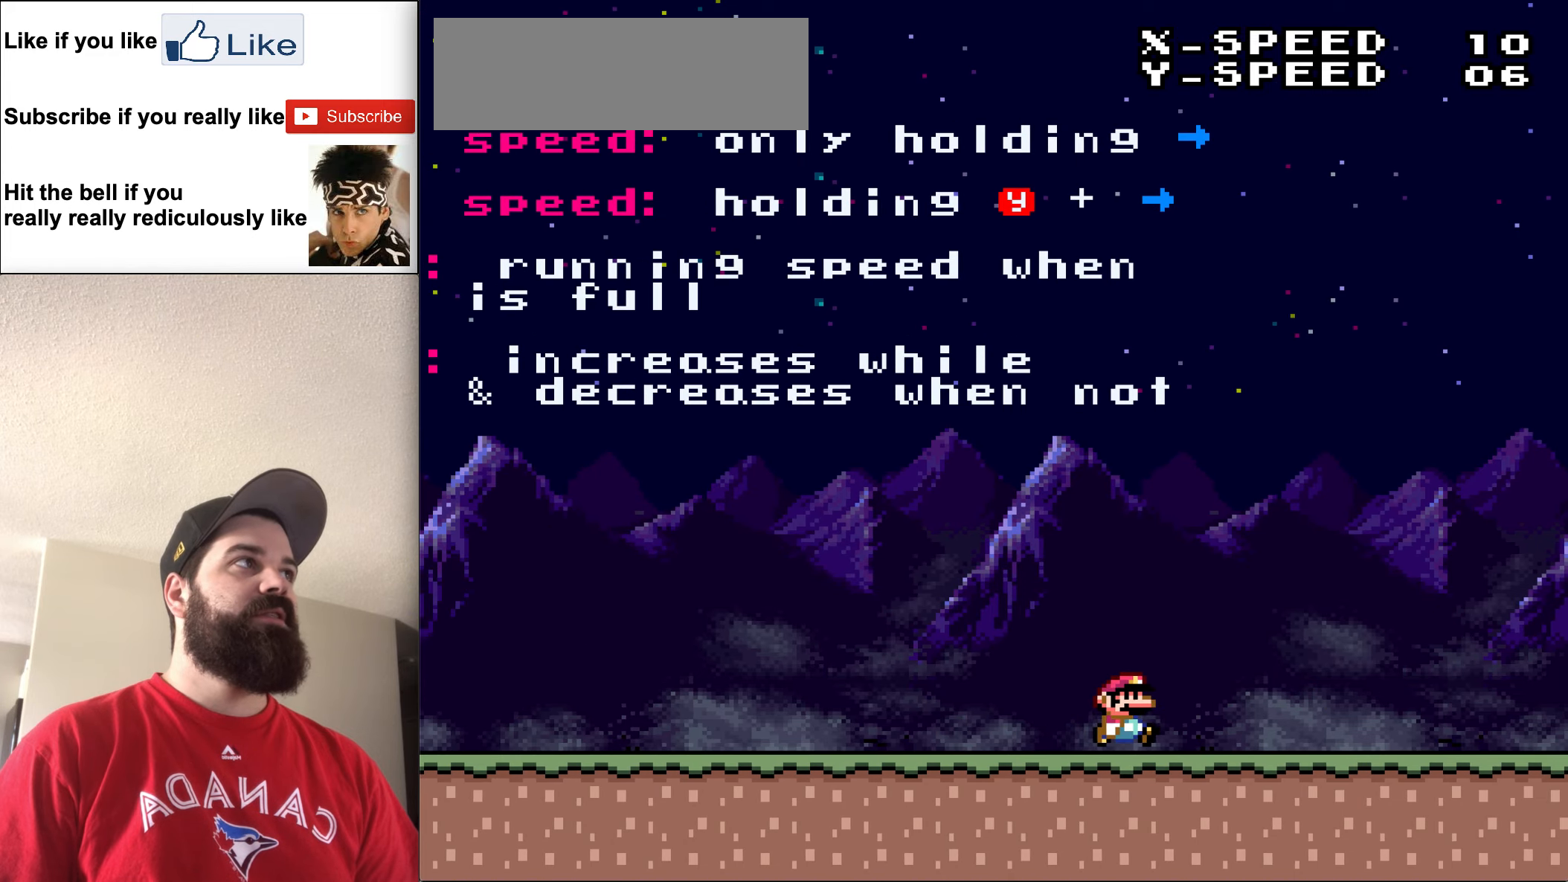
{"buttons": ["DPAD_RIGHT"], "events": [[184, "DPAD_RIGHT", "down"]]}
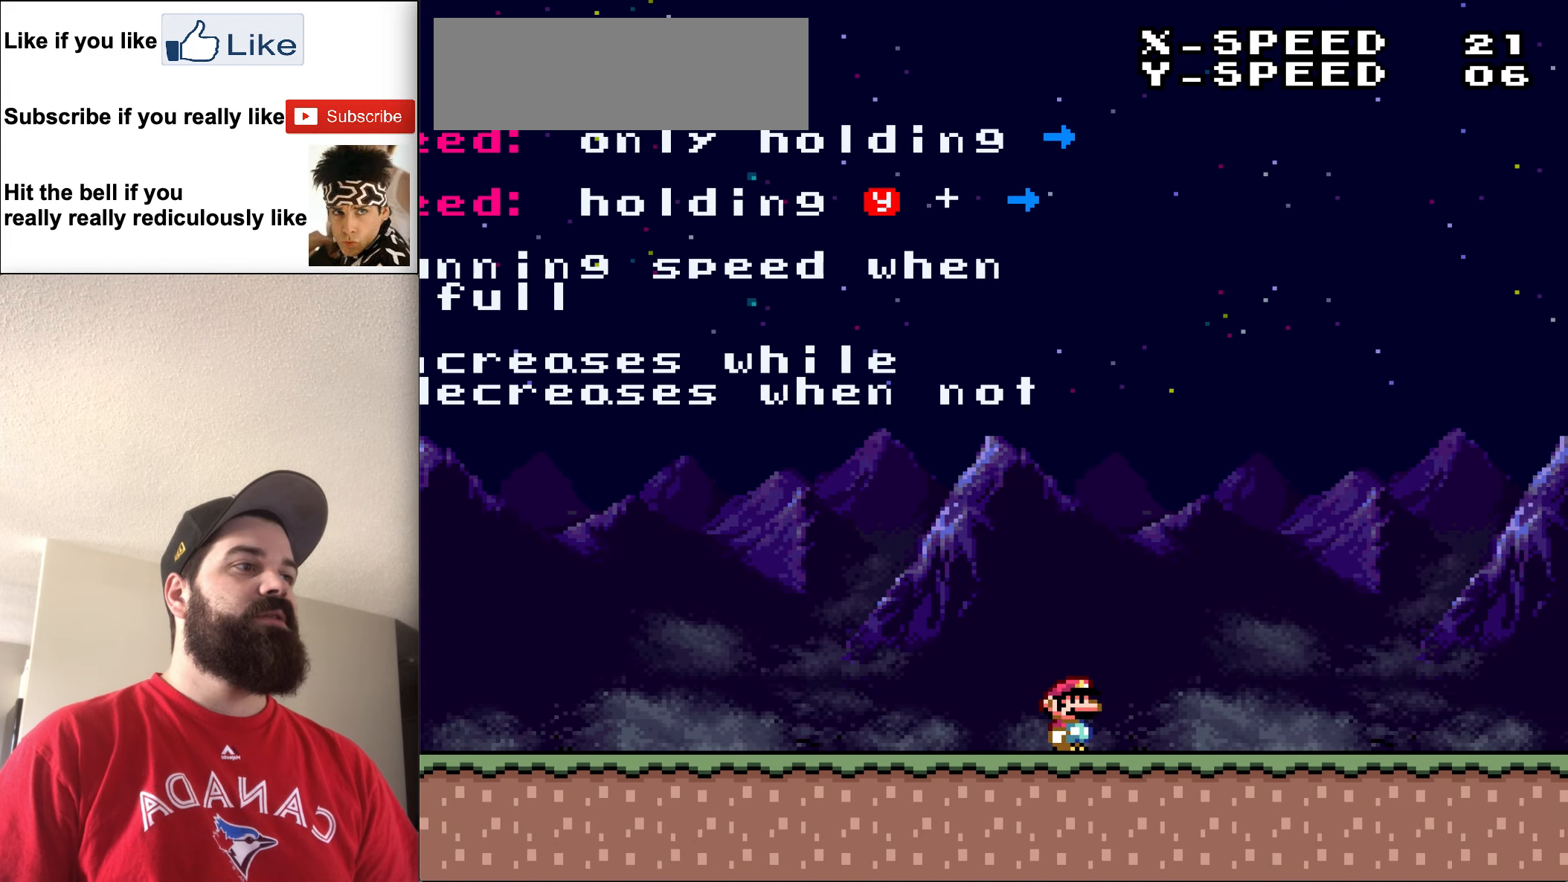
{"buttons": ["DPAD_RIGHT"], "events": []}
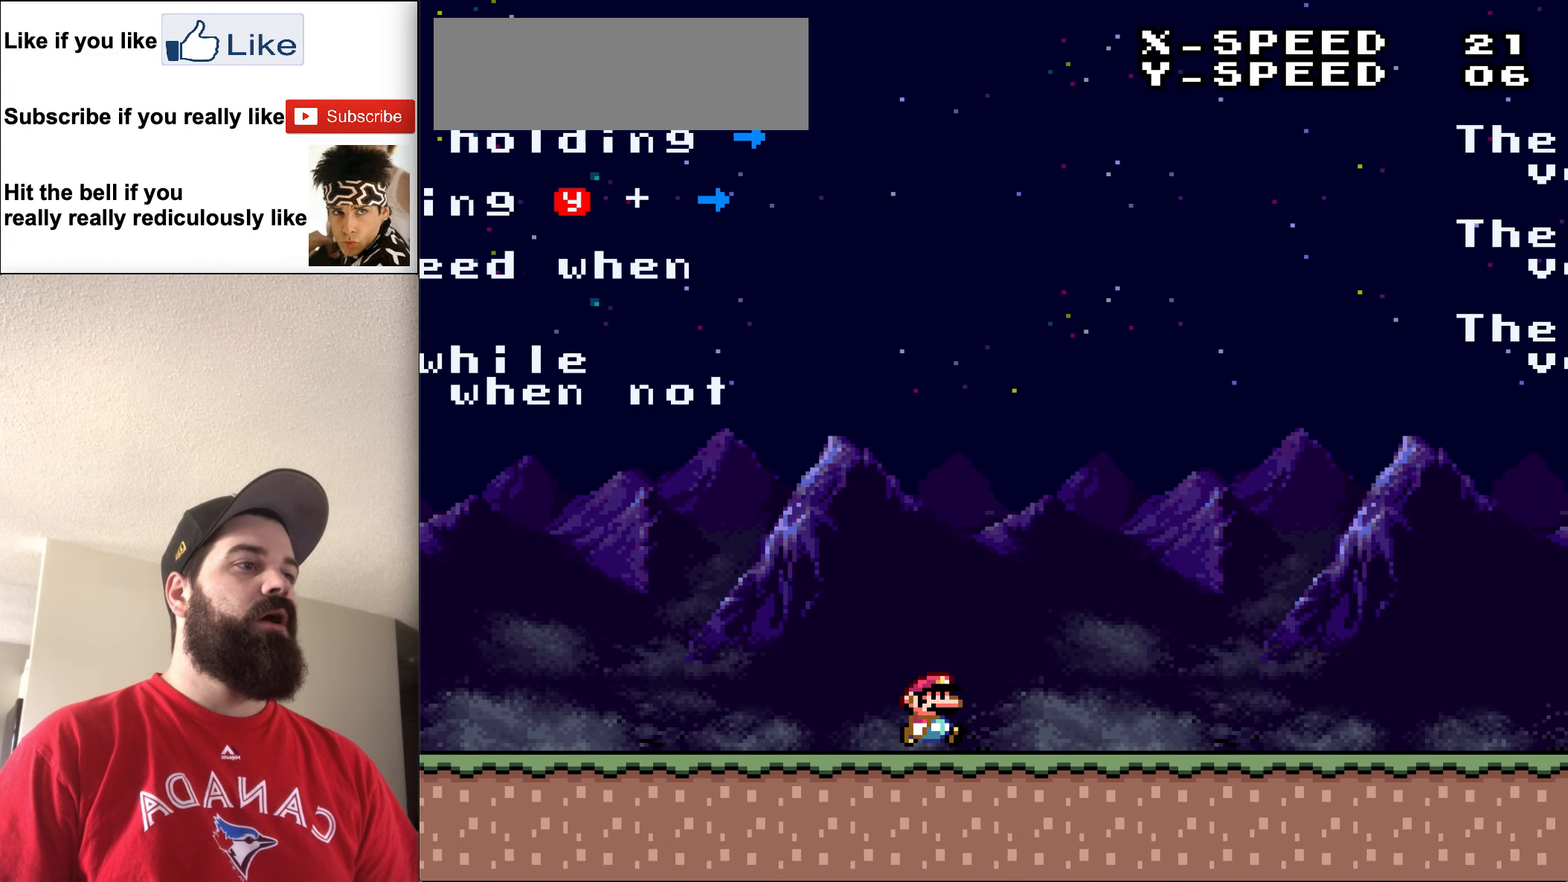
{"buttons": ["Y", "DPAD_RIGHT"], "events": [[184, "Y", "down"]]}
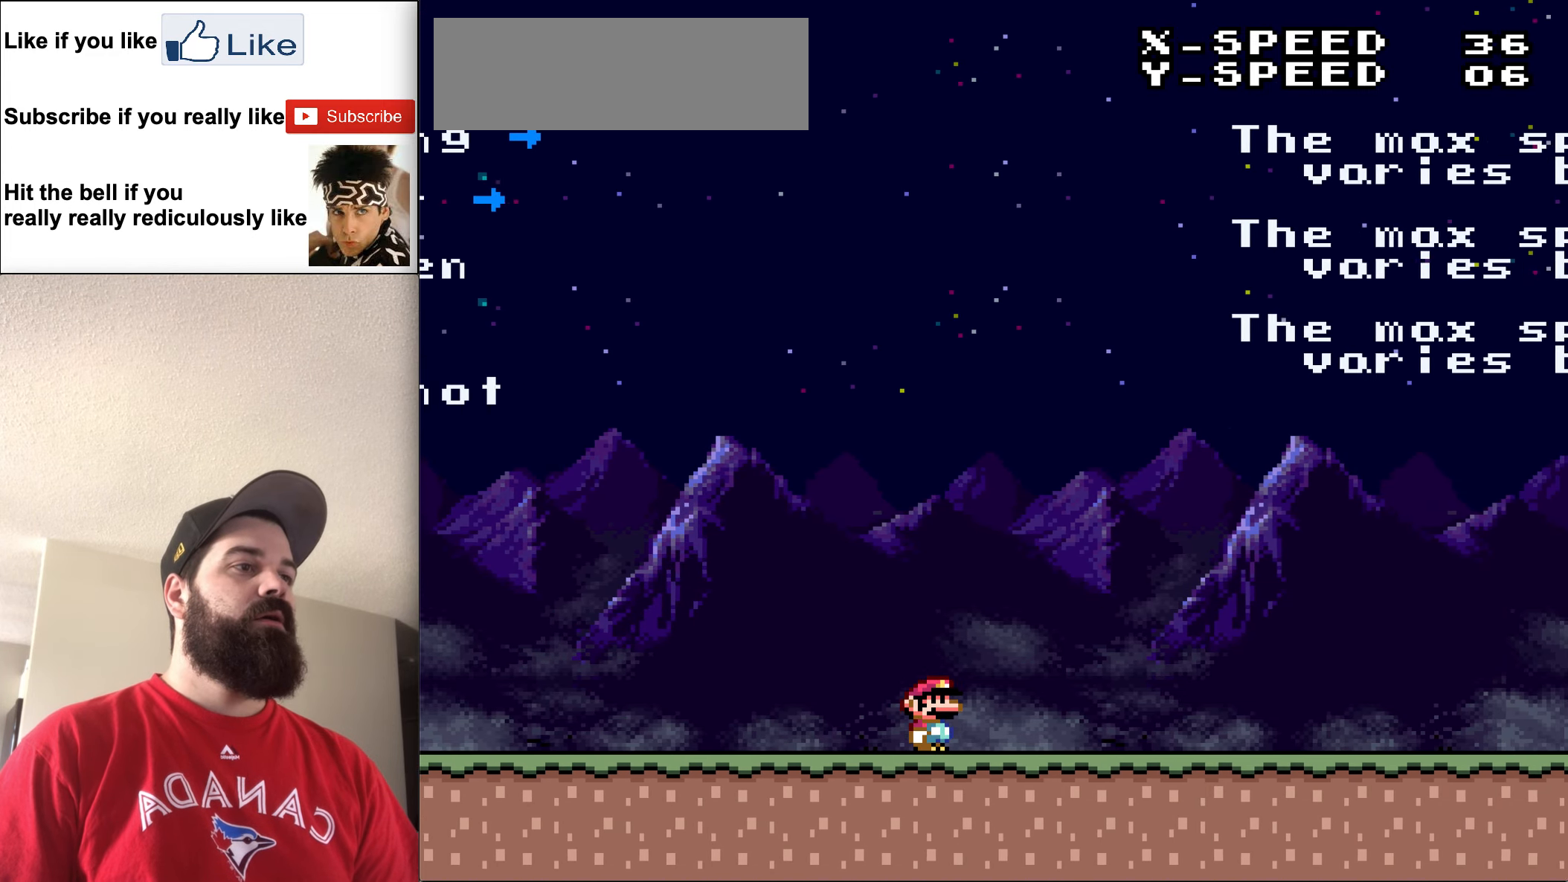
{"buttons": ["Y", "DPAD_RIGHT"], "events": []}
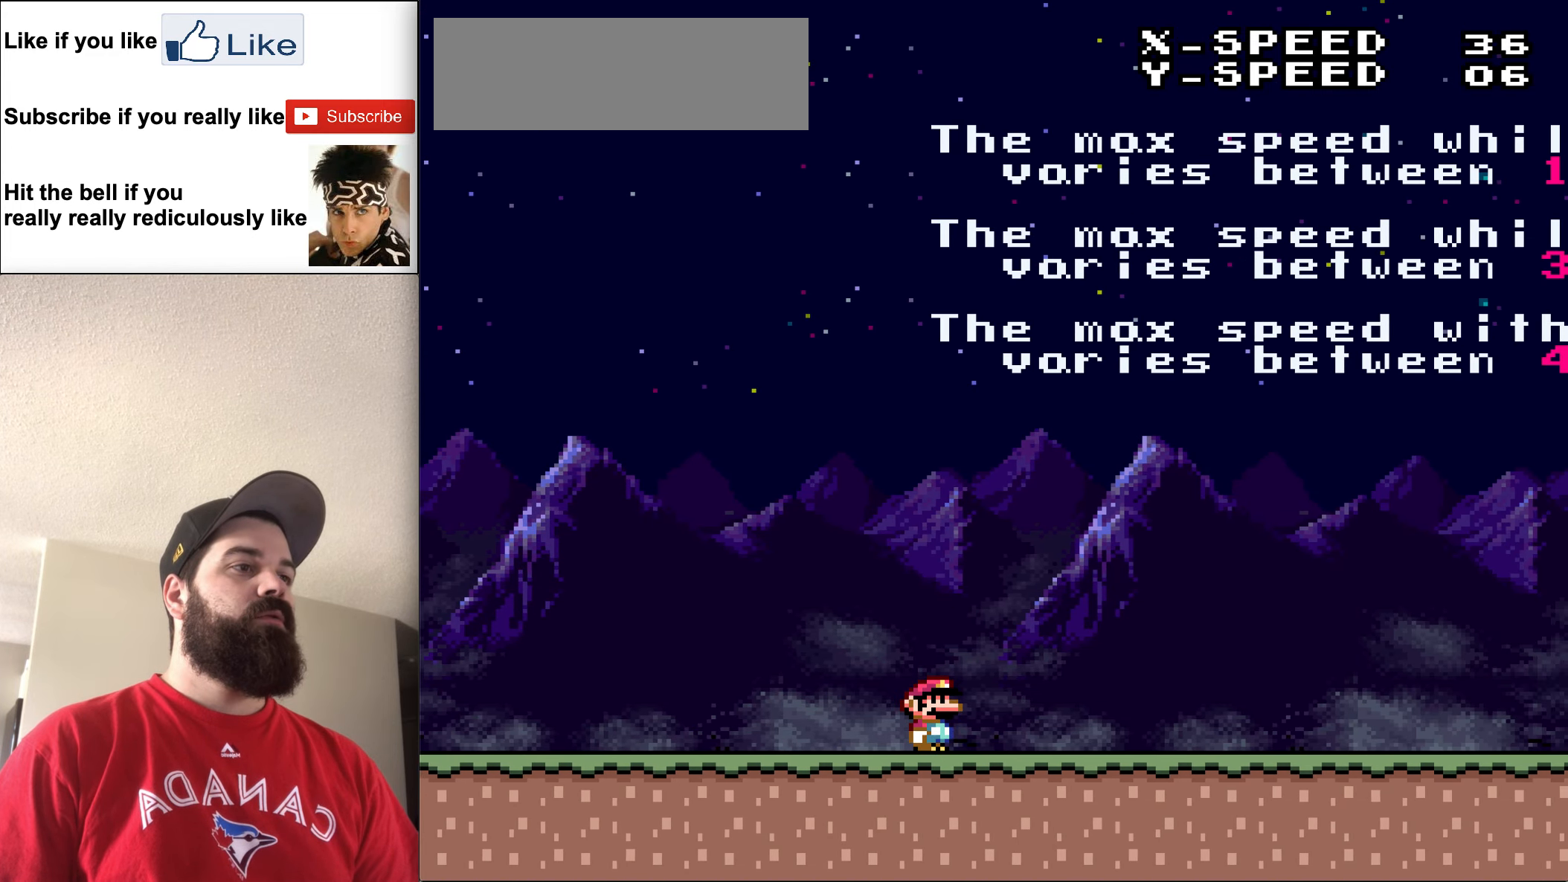
{"buttons": ["Y", "DPAD_RIGHT"], "events": []}
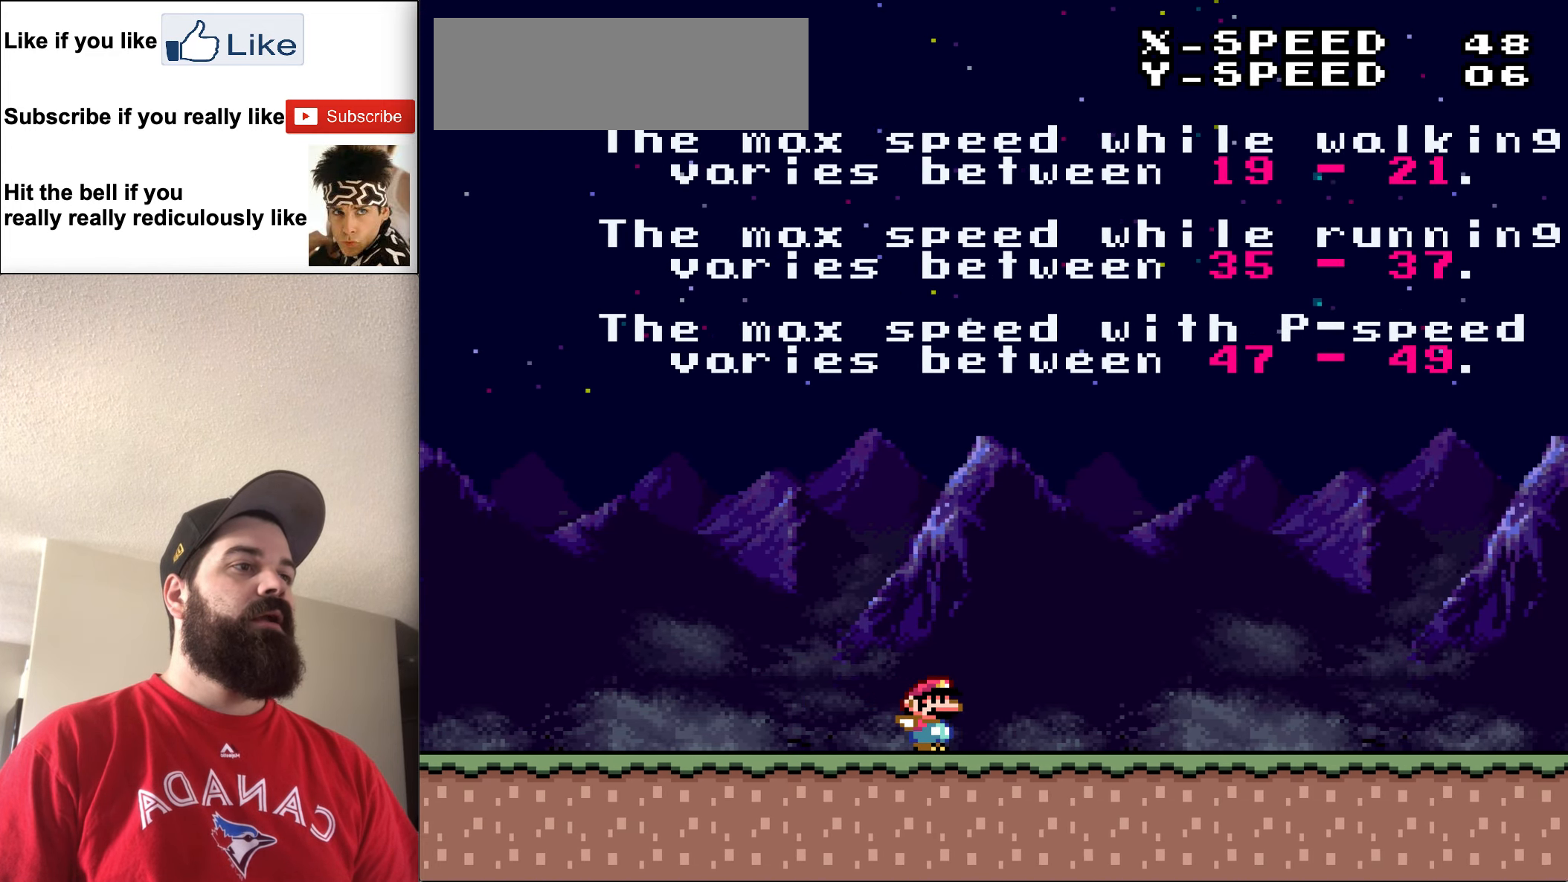
{"buttons": ["Y", "DPAD_RIGHT"], "events": []}
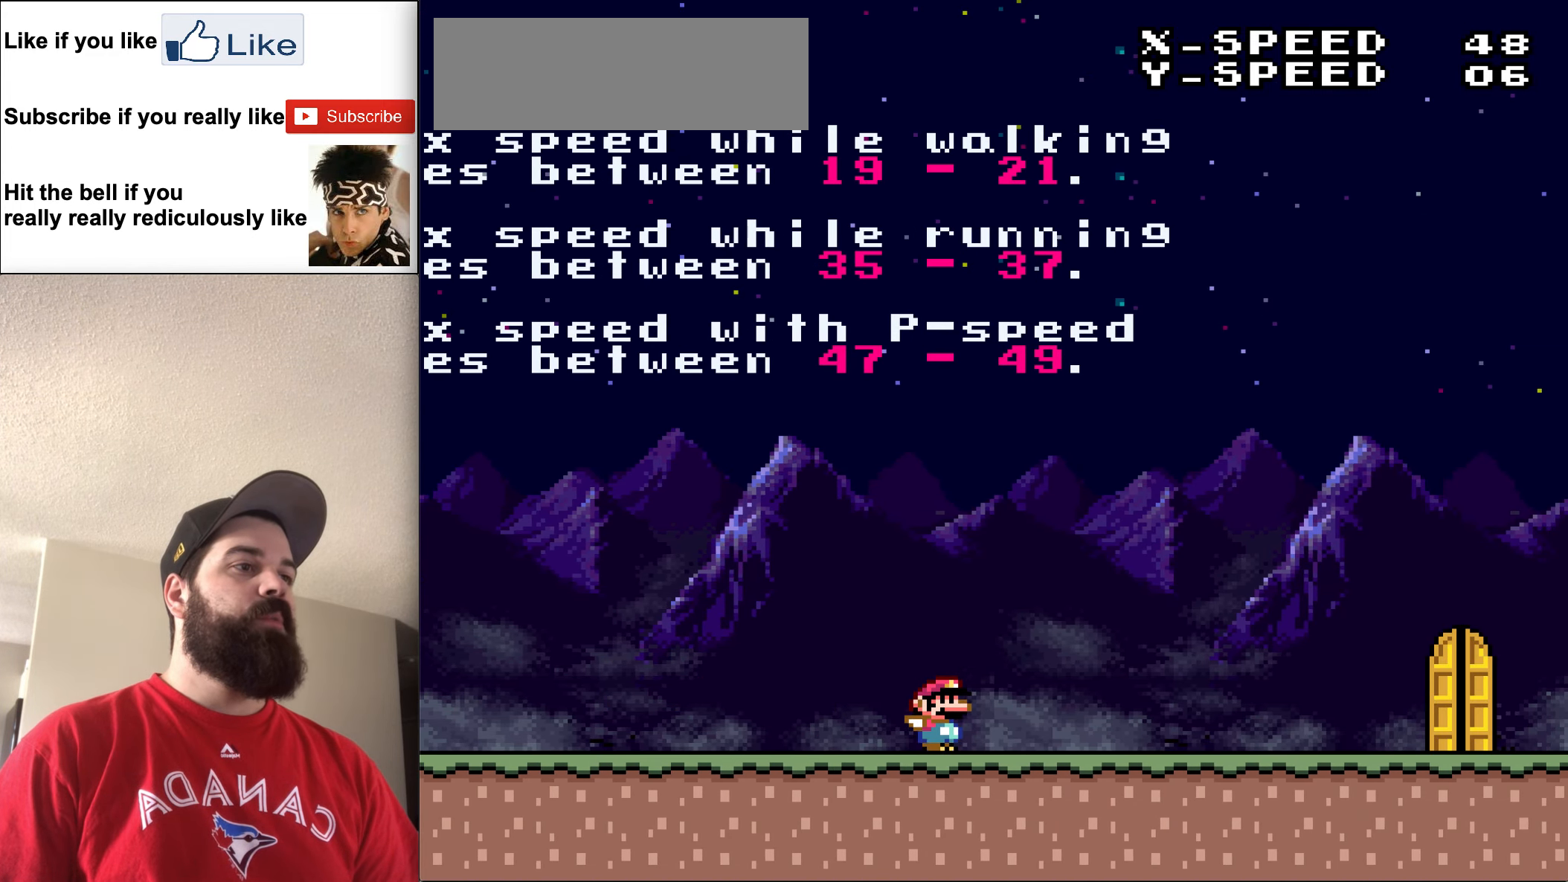
{"buttons": ["B", "Y"], "events": [[284, "B", "down"], [450, "DPAD_RIGHT", "up"]]}
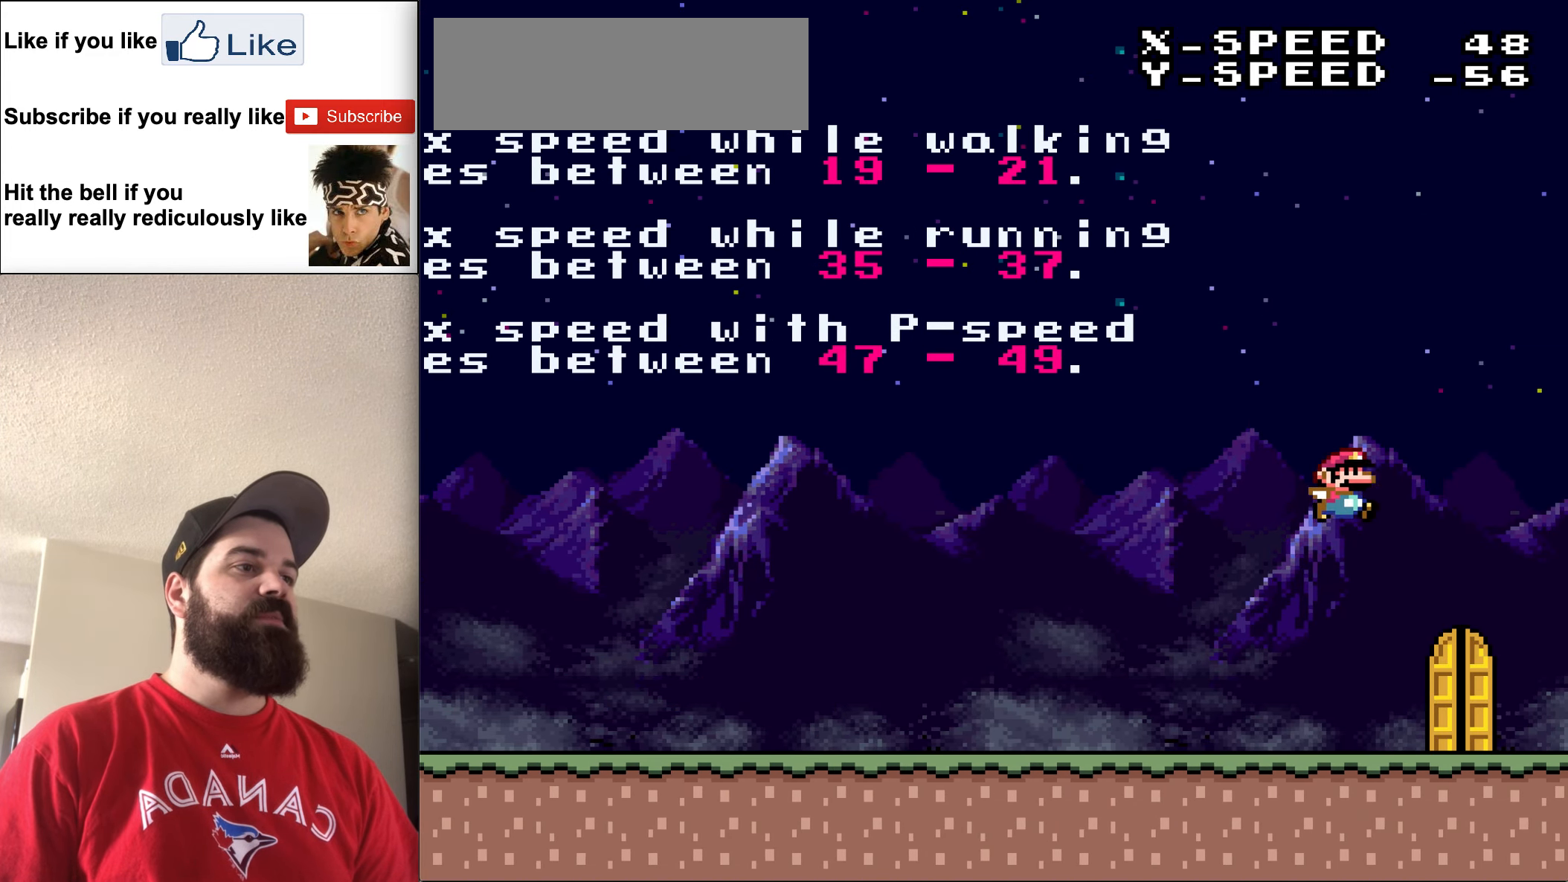
{"buttons": ["B", "Y", "DPAD_LEFT"], "events": [[17, "DPAD_LEFT", "down"]]}
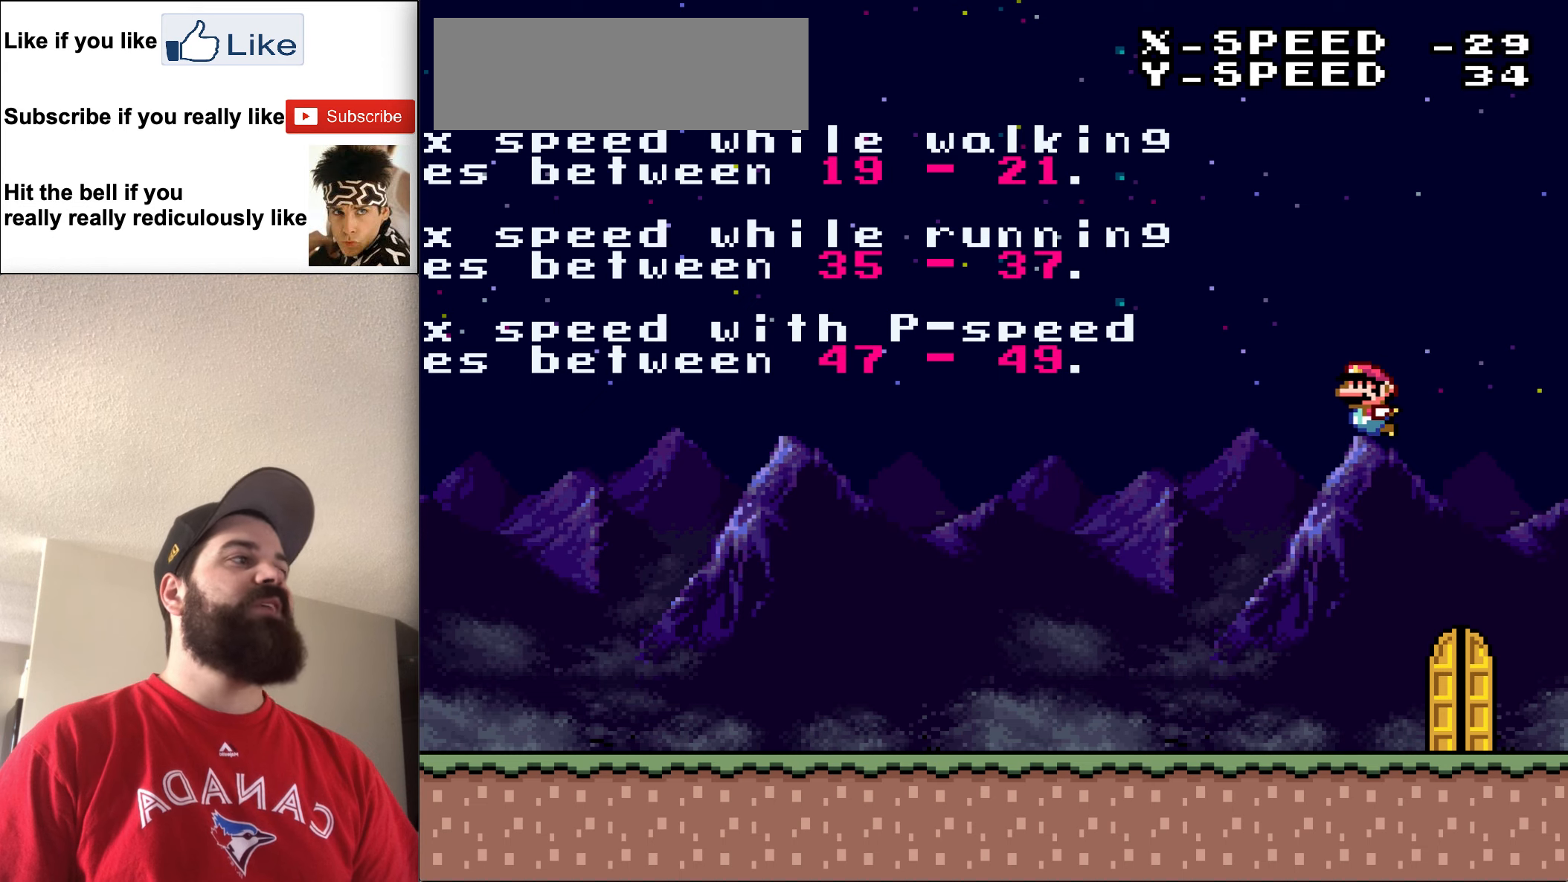
{"buttons": ["B", "Y"], "events": [[50, "DPAD_LEFT", "up"]]}
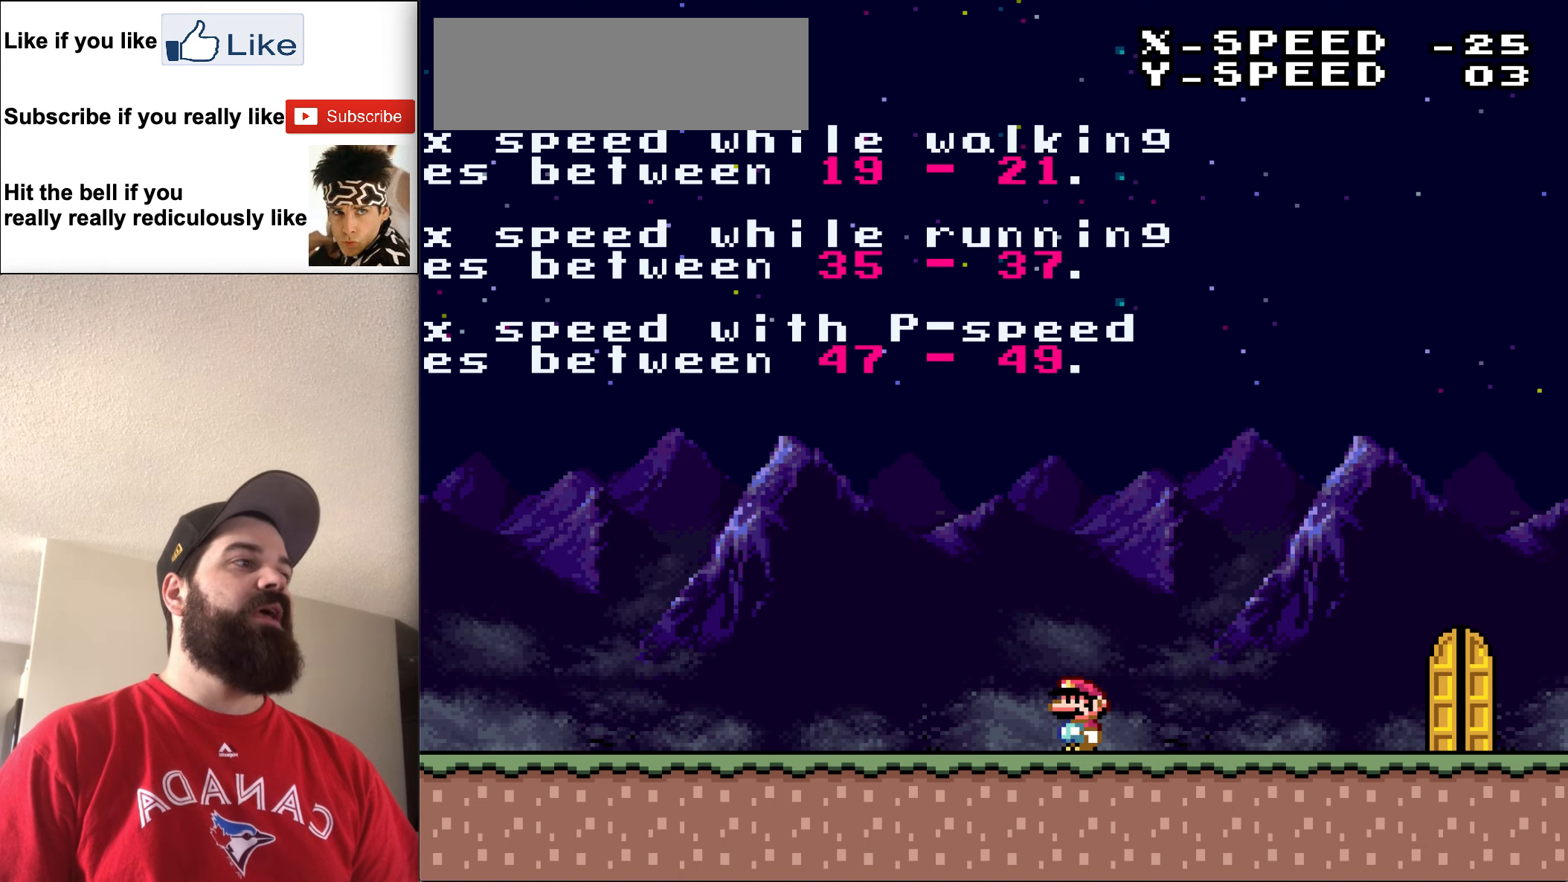
{"buttons": ["DPAD_RIGHT"], "events": [[50, "DPAD_RIGHT", "down"], [83, "B", "up"], [83, "Y", "up"]]}
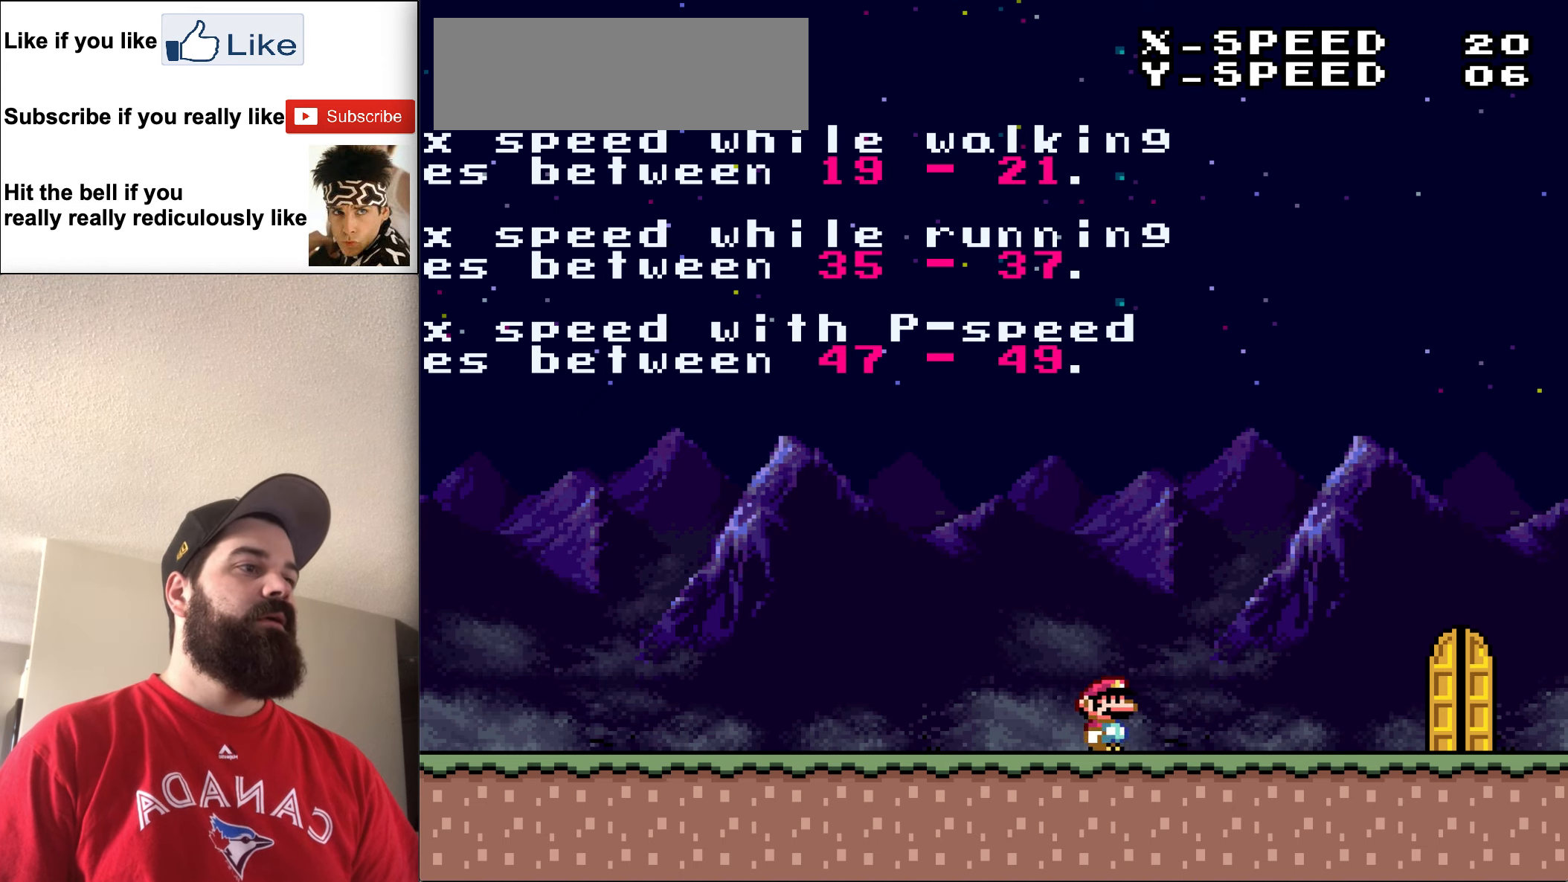
{"buttons": [], "events": [[483, "DPAD_RIGHT", "up"]]}
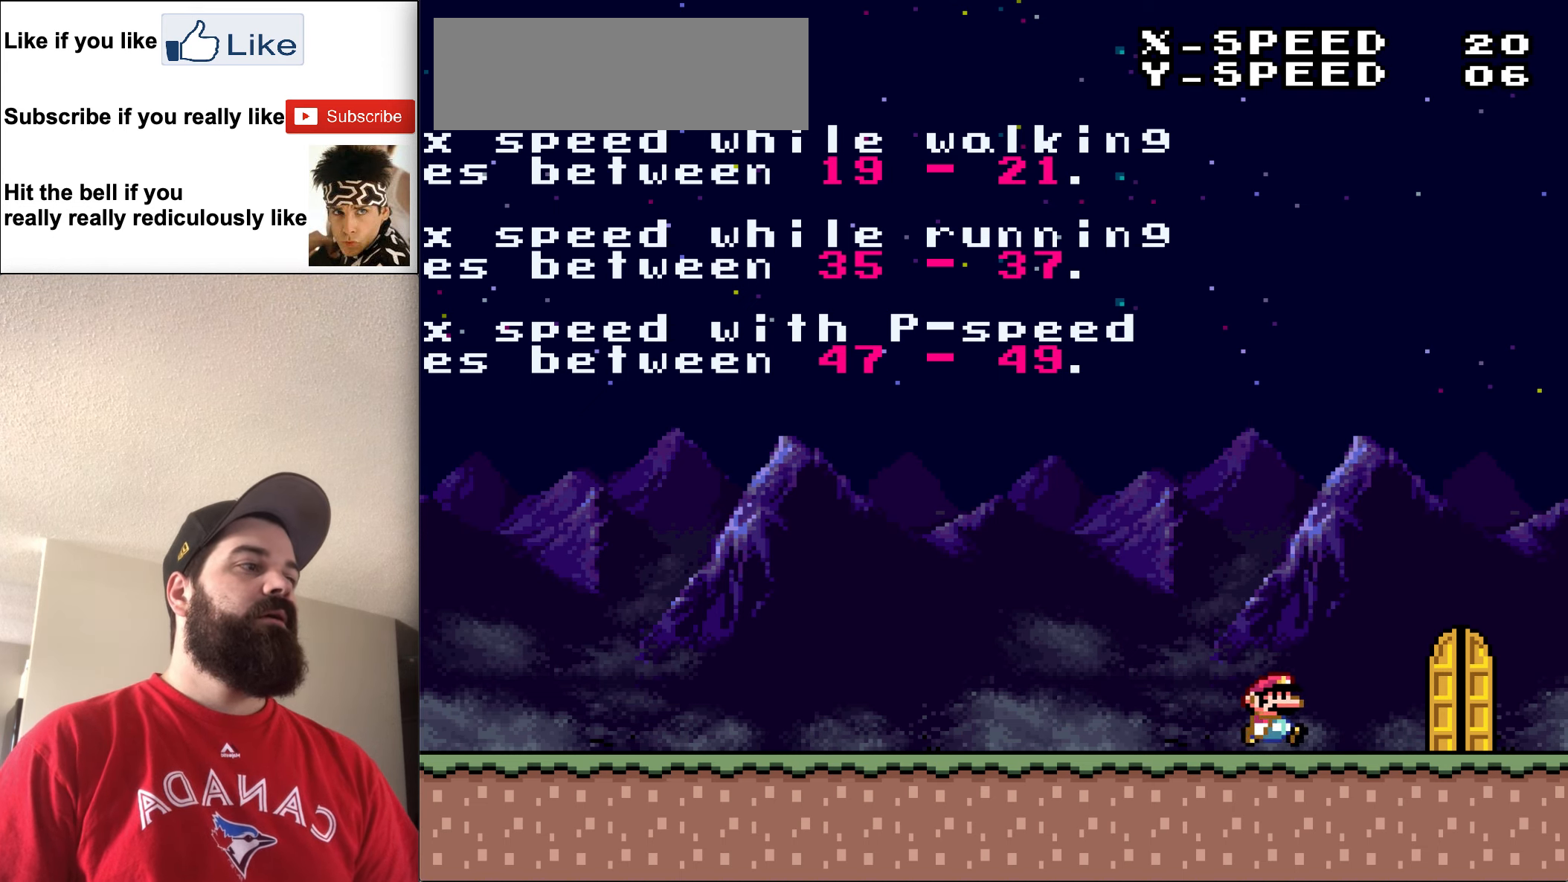
{"buttons": ["DPAD_RIGHT"], "events": [[350, "DPAD_RIGHT", "down"]]}
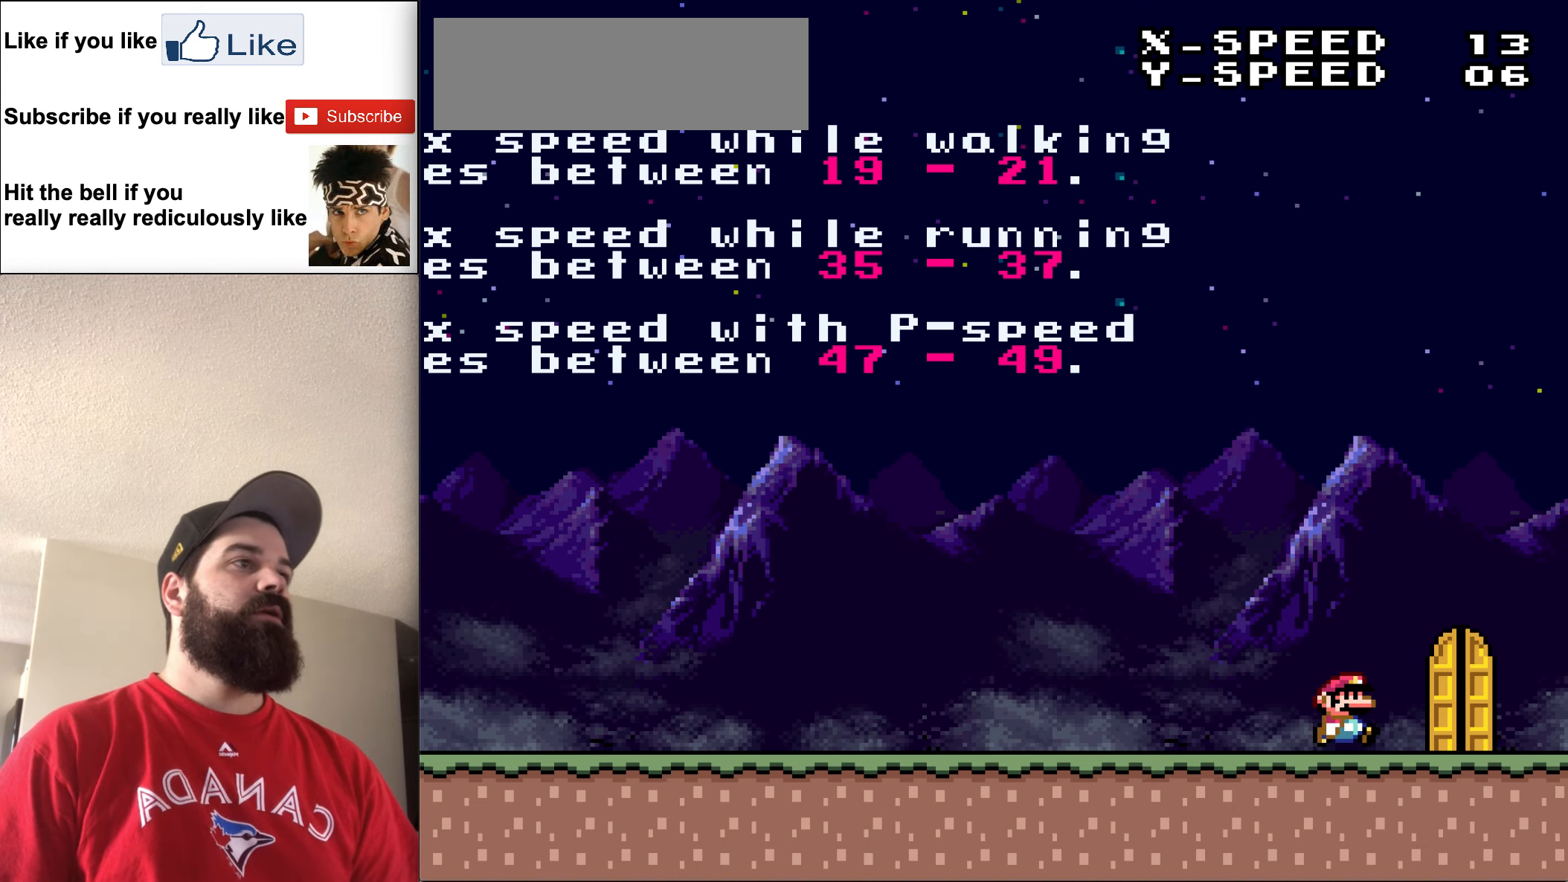
{"buttons": [], "events": [[50, "DPAD_RIGHT", "up"], [183, "DPAD_RIGHT", "down"], [416, "DPAD_RIGHT", "up"]]}
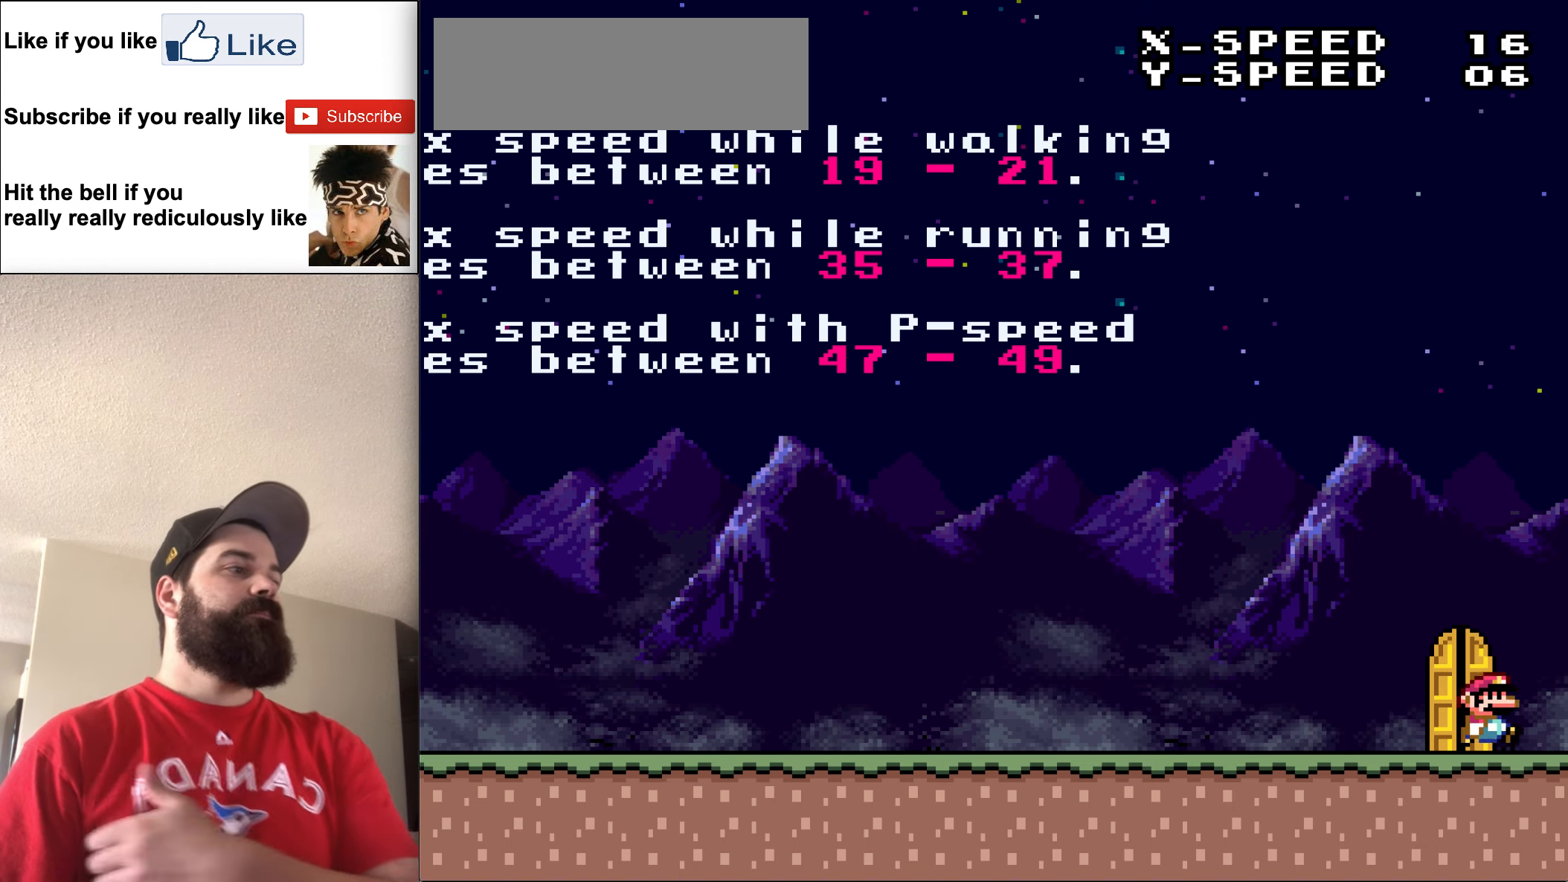
{"buttons": [], "events": [[250, "DPAD_UP", "down"], [483, "DPAD_UP", "up"]]}
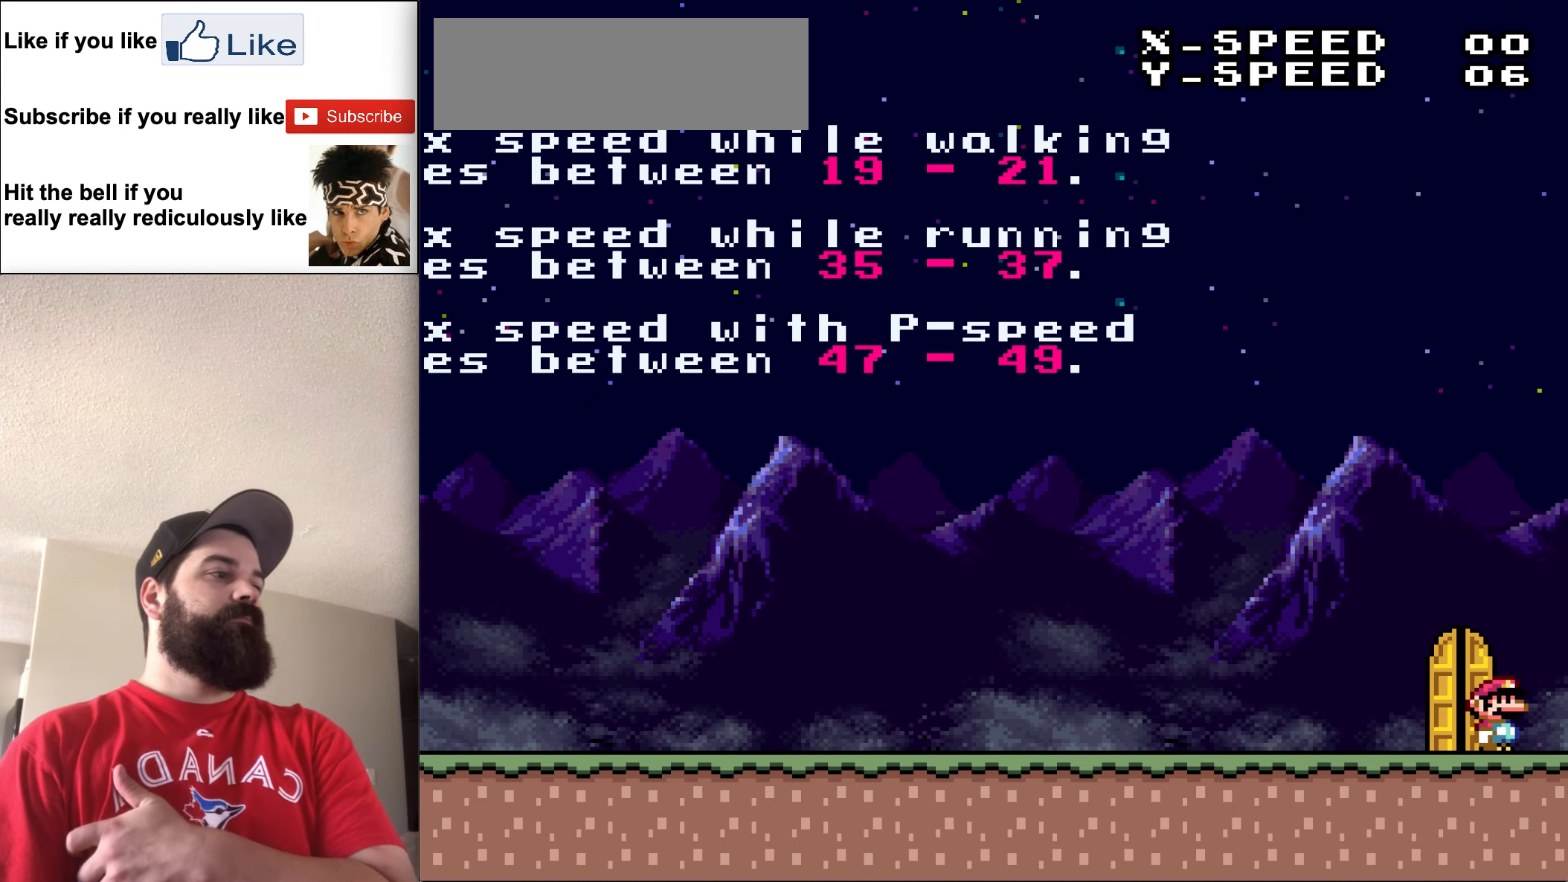
{"buttons": [], "events": [[216, "DPAD_LEFT", "down"], [383, "DPAD_LEFT", "up"]]}